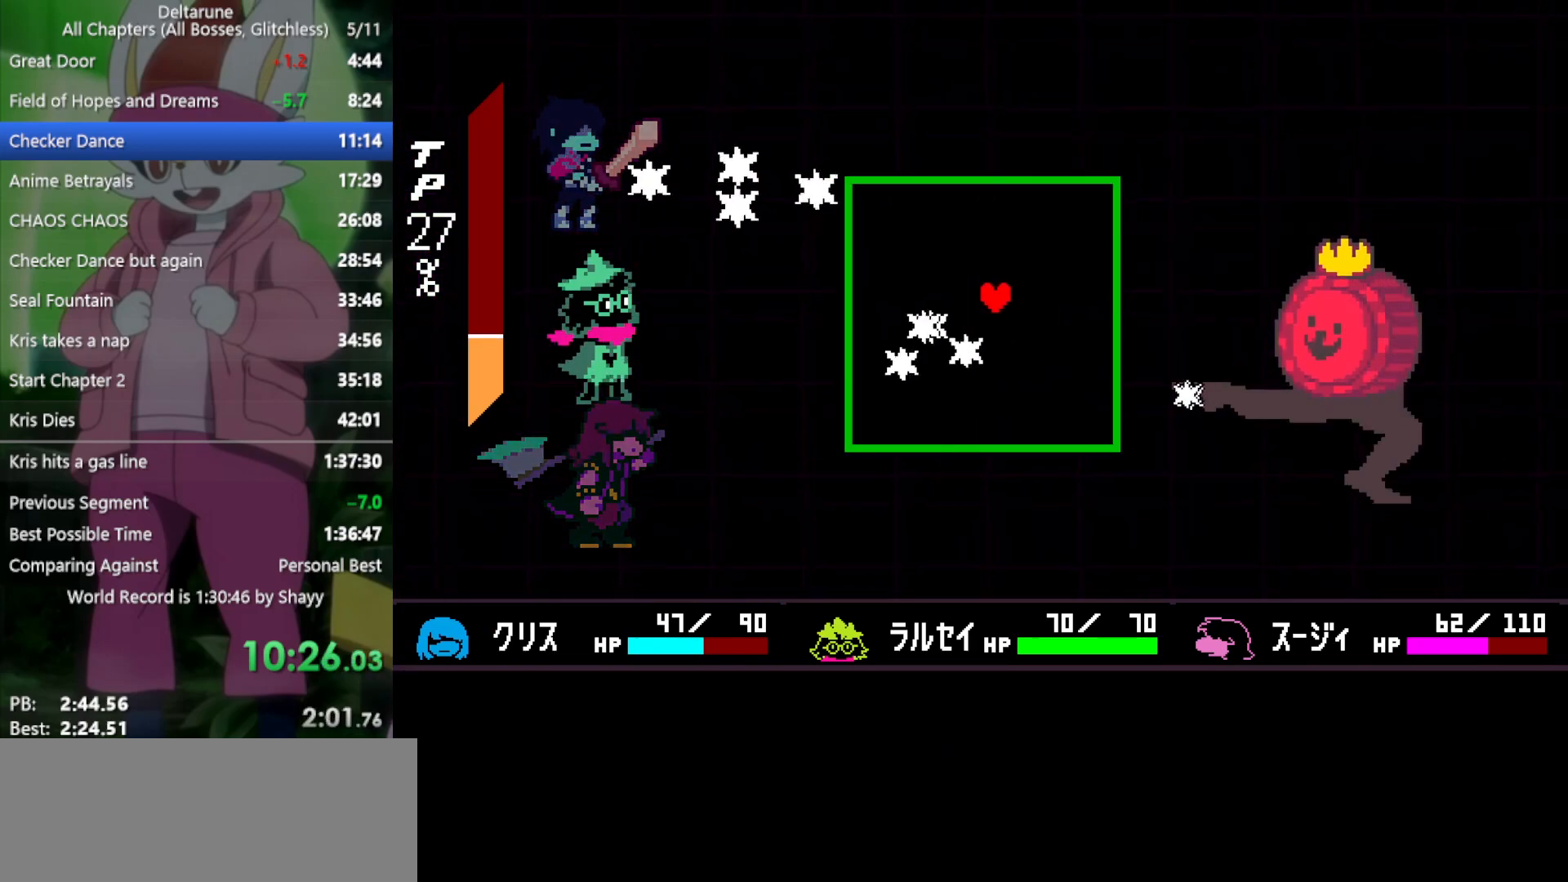
Gameplay with keyboard; each line is a JSON object with the keys held at the frame after it. "events" lists presses ("down") and releases ("up") of "c", "ctrl", "down", "left", "return", "right", "shift", "up", "x" and "z" between this image and that frame as [ms after this image, input, new state], when the widget could be followed in between. No other keys are recorded. Mouse input is not recorded.
{"keys": [], "events": [[33, "down", "down"], [133, "left", "up"], [267, "left", "down"], [367, "down", "up"], [400, "left", "up"]]}
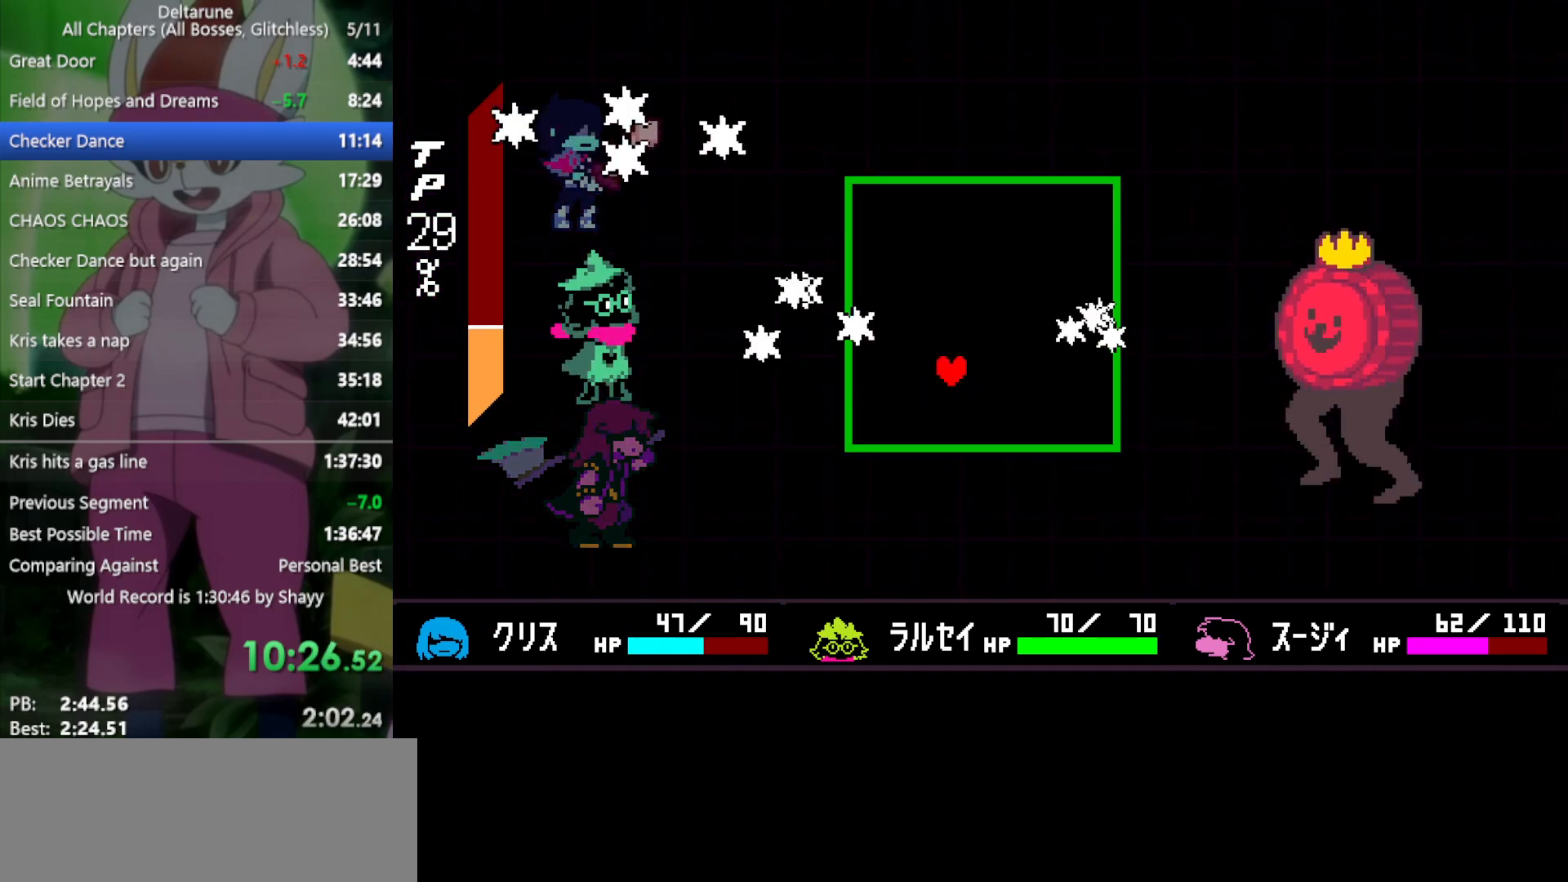
{"keys": ["left"], "events": [[33, "right", "down"], [267, "up", "down"], [367, "right", "up"], [400, "left", "down"], [450, "up", "up"]]}
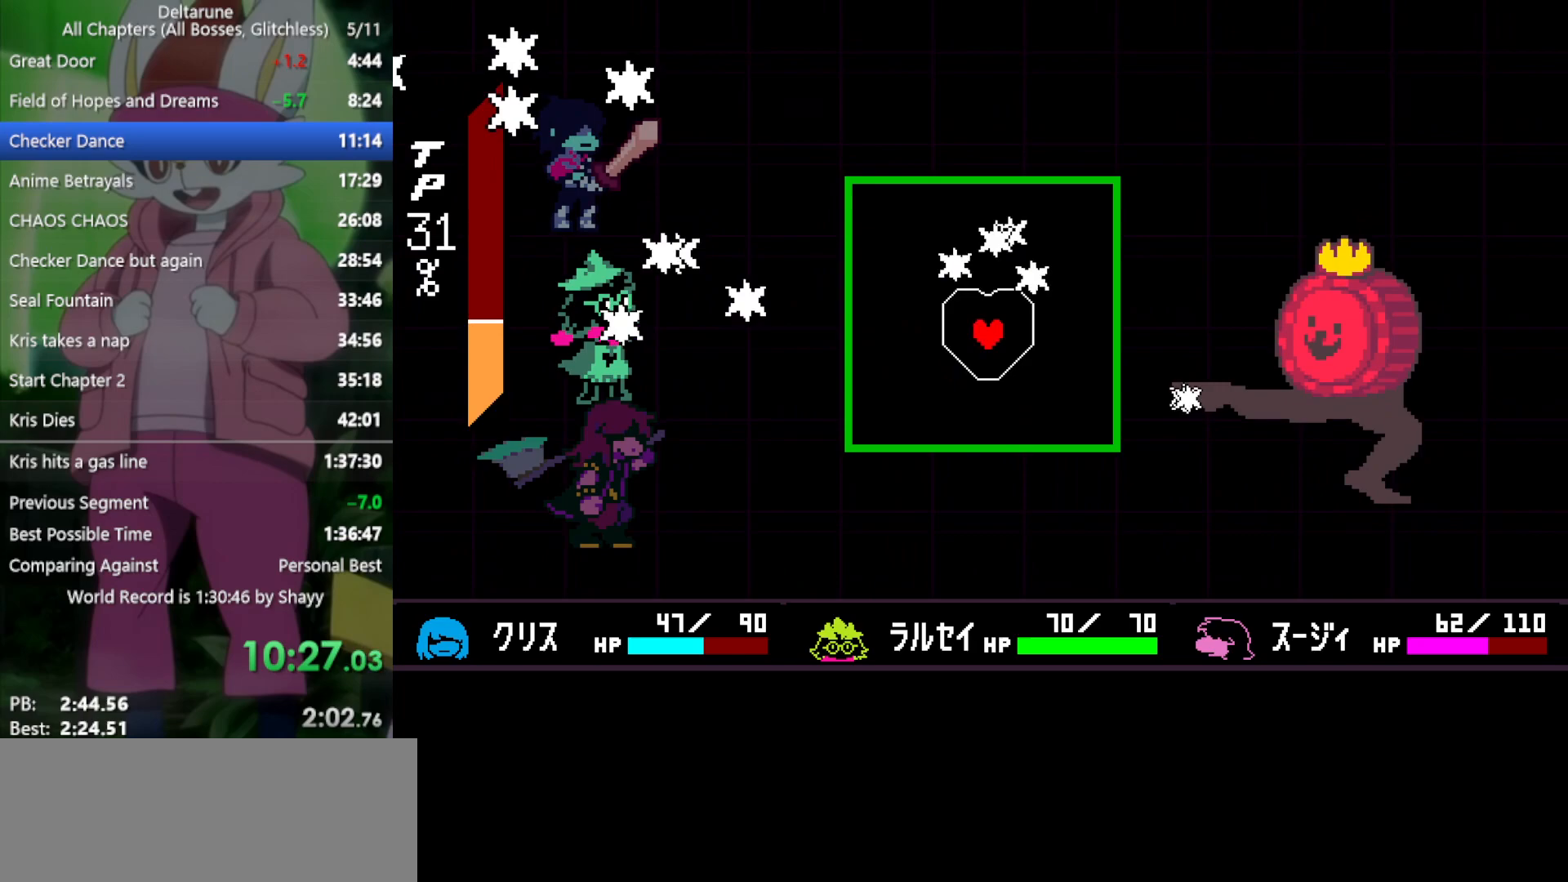
{"keys": ["right"], "events": [[50, "left", "up"], [83, "right", "down"], [133, "up", "down"], [233, "left", "down"], [233, "right", "up"], [317, "up", "up"], [367, "left", "up"], [417, "right", "down"]]}
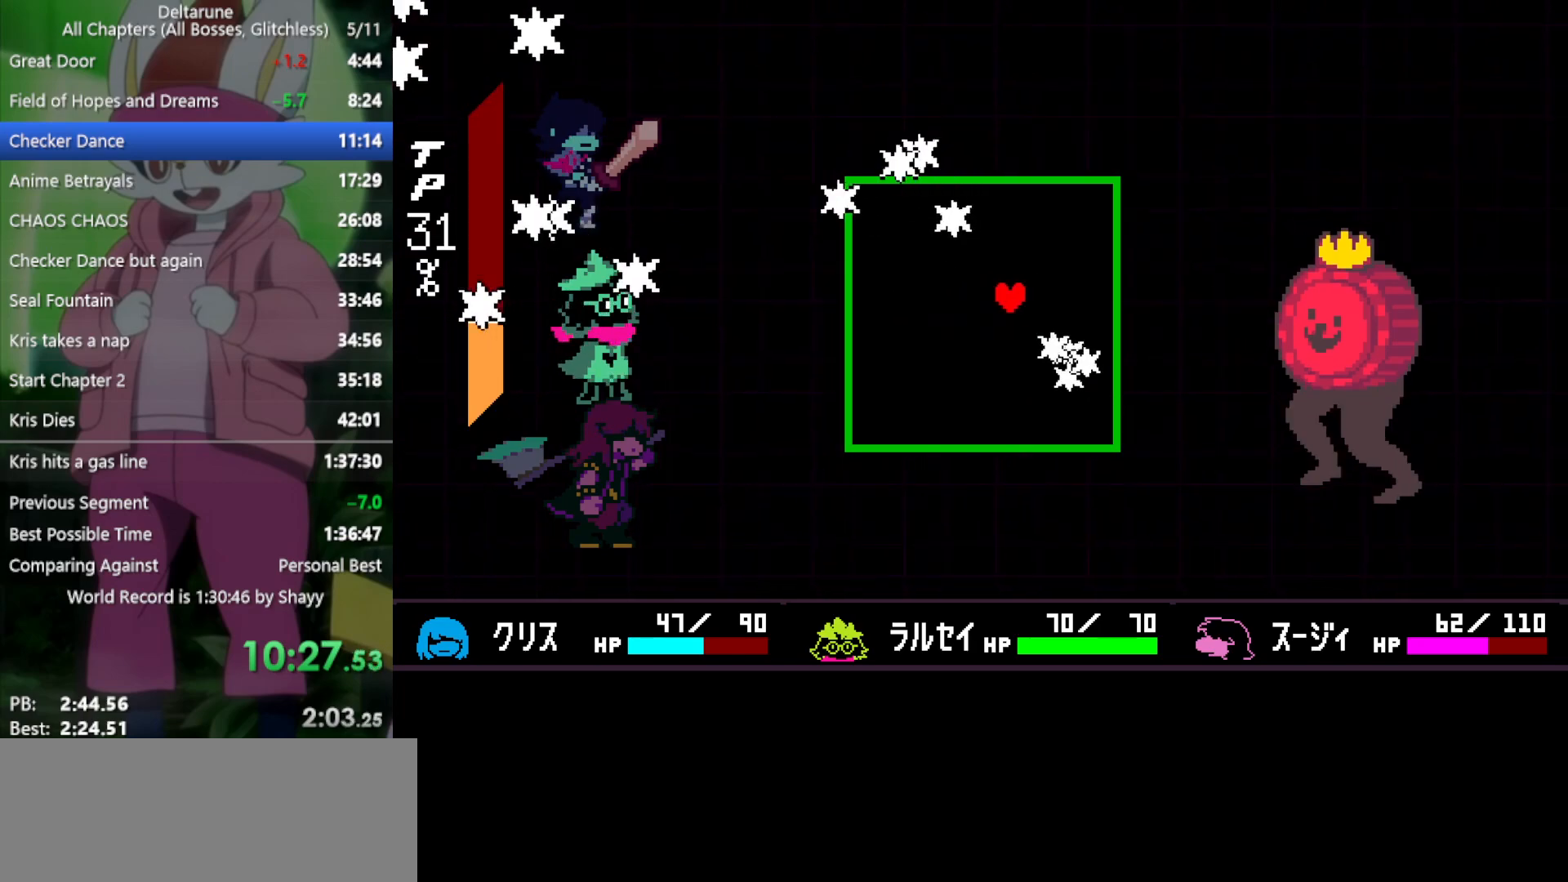
{"keys": [], "events": [[50, "right", "up"], [233, "up", "down"], [283, "up", "up"]]}
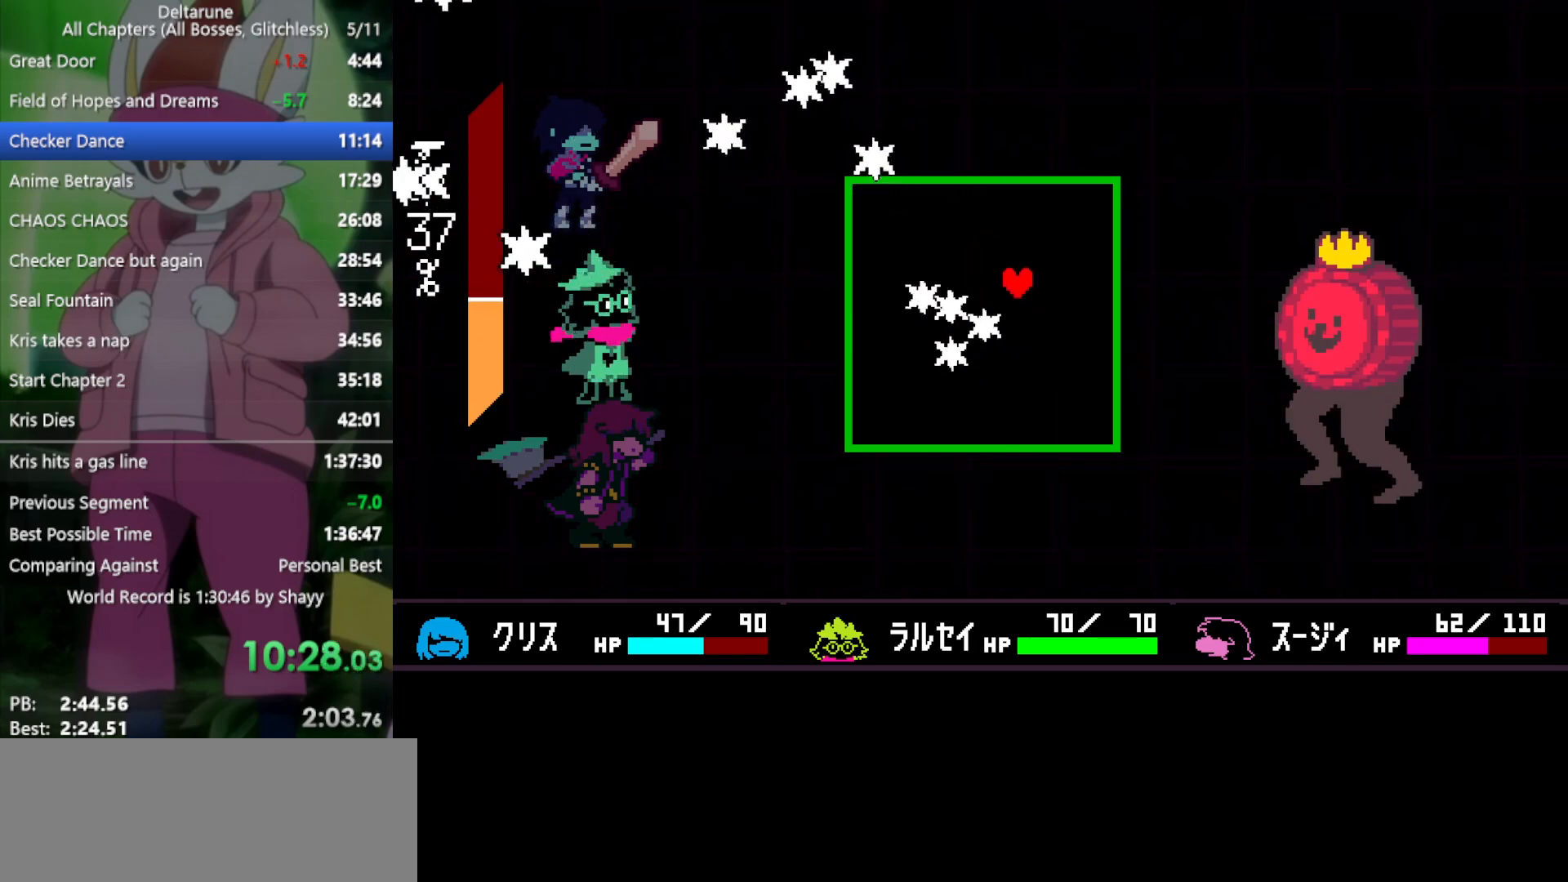
{"keys": ["left"], "events": [[17, "down", "down"], [150, "left", "down"], [283, "down", "up"]]}
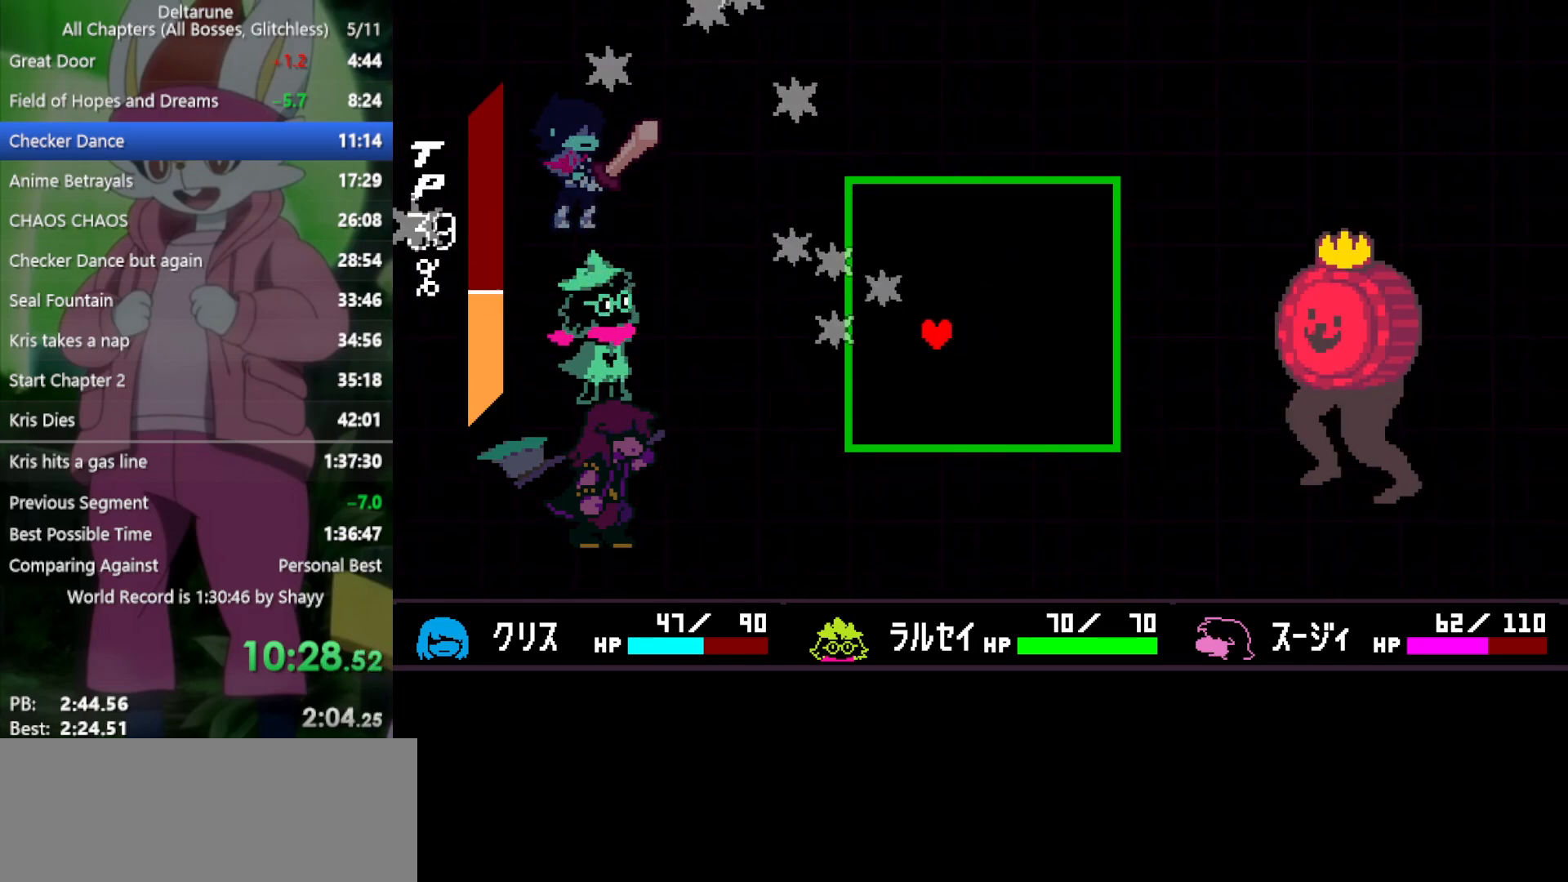
{"keys": ["x"], "events": [[100, "down", "down"], [100, "left", "up"], [200, "right", "down"], [250, "left", "down"], [283, "down", "up"], [333, "right", "up"], [383, "left", "up"], [433, "x", "down"]]}
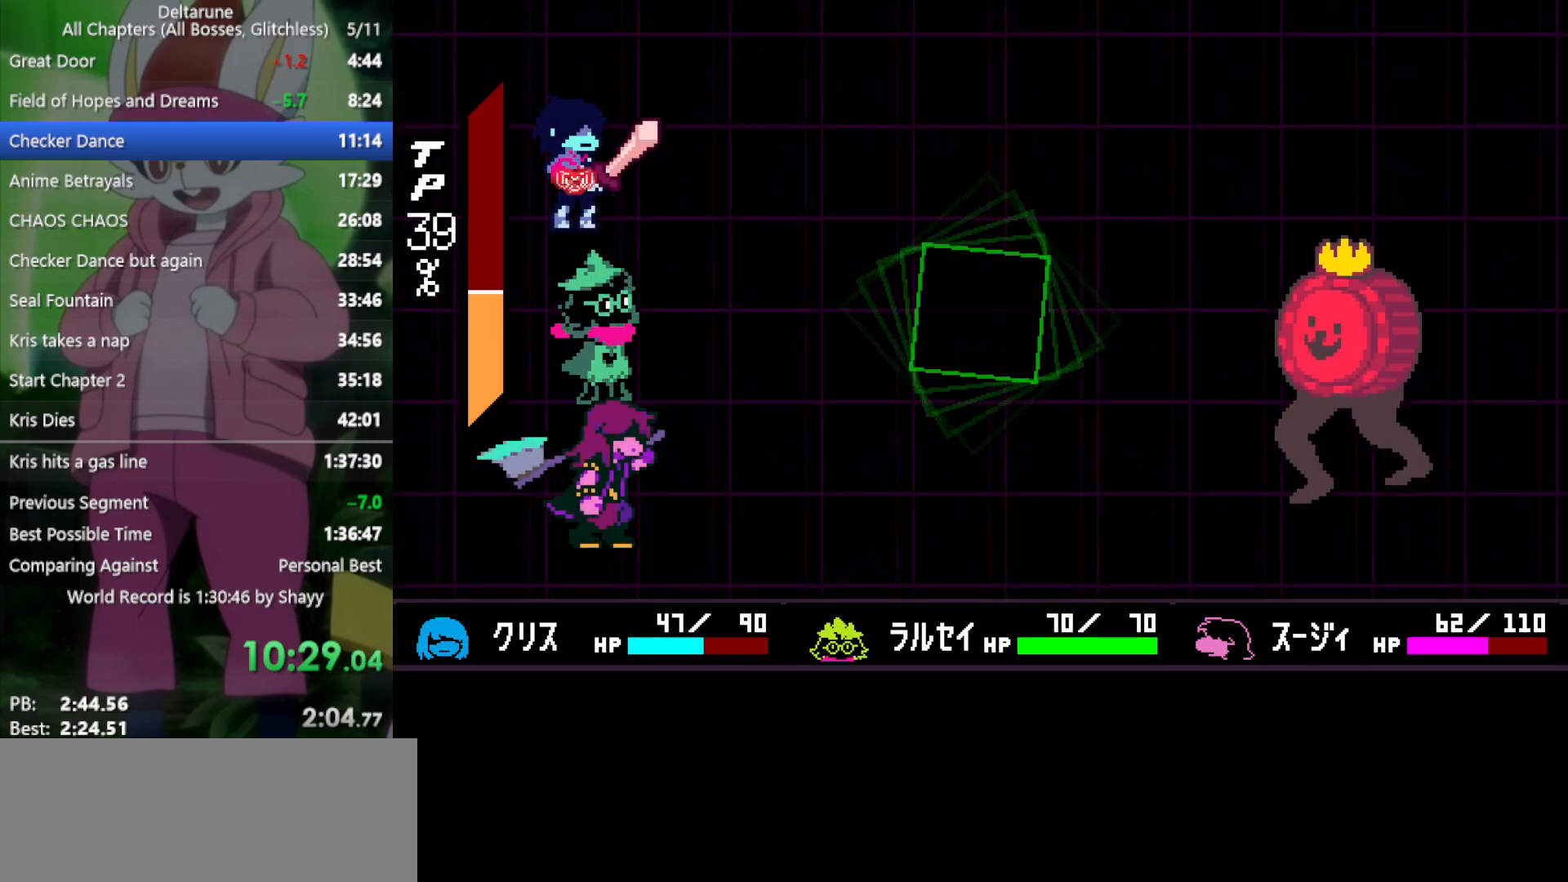
{"keys": ["x"], "events": []}
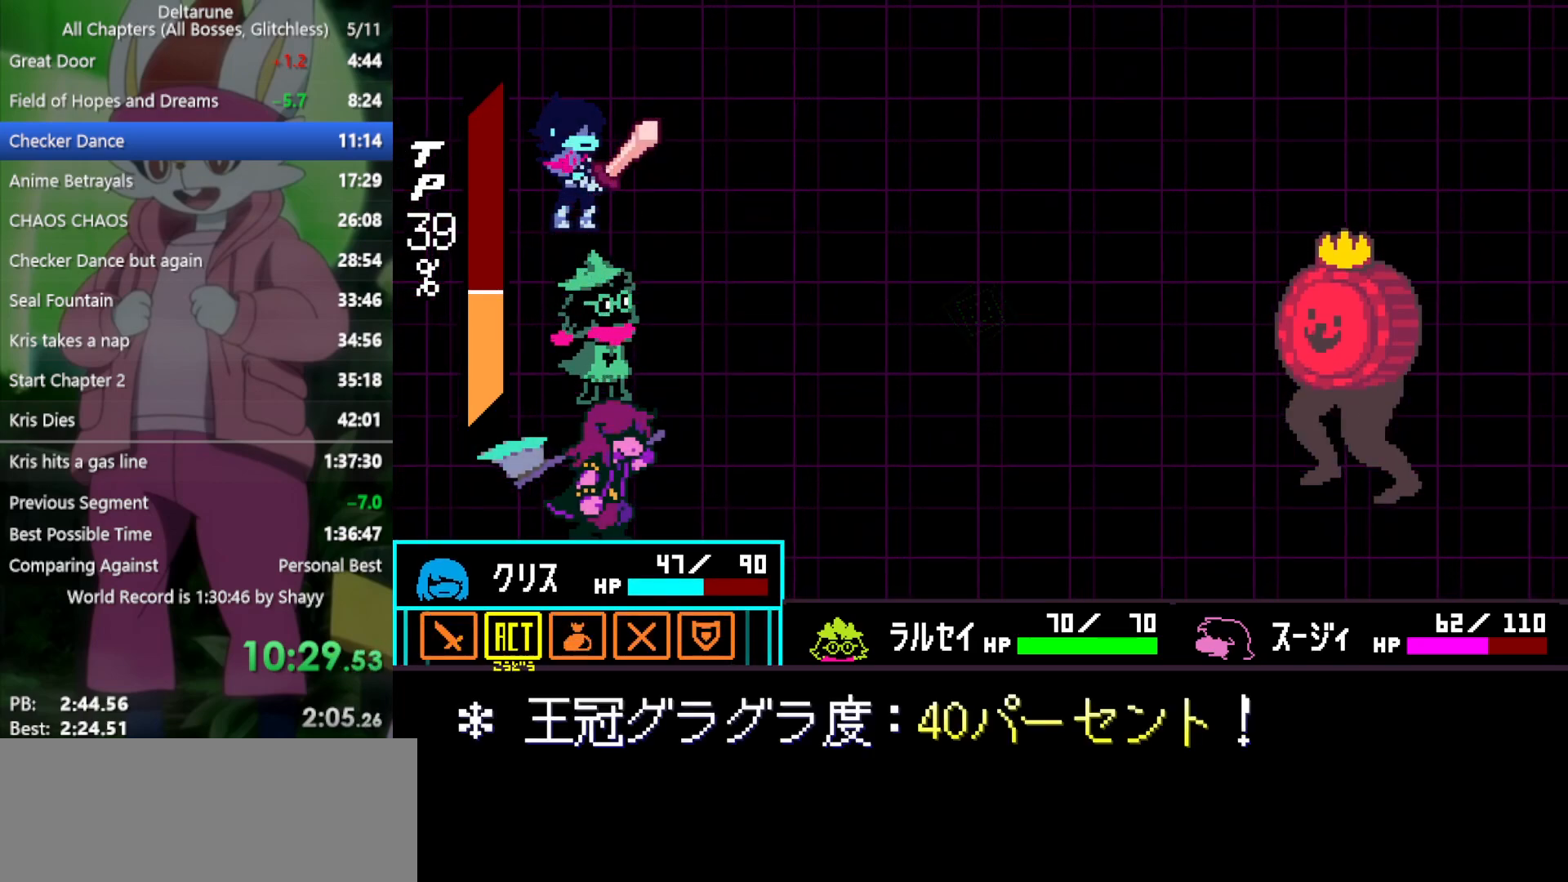
{"keys": ["x", "z"], "events": [[33, "right", "down"], [67, "right", "up"], [117, "z", "down"], [200, "z", "up"], [250, "z", "down"], [350, "down", "down"], [350, "z", "up"], [433, "down", "up"], [433, "z", "down"]]}
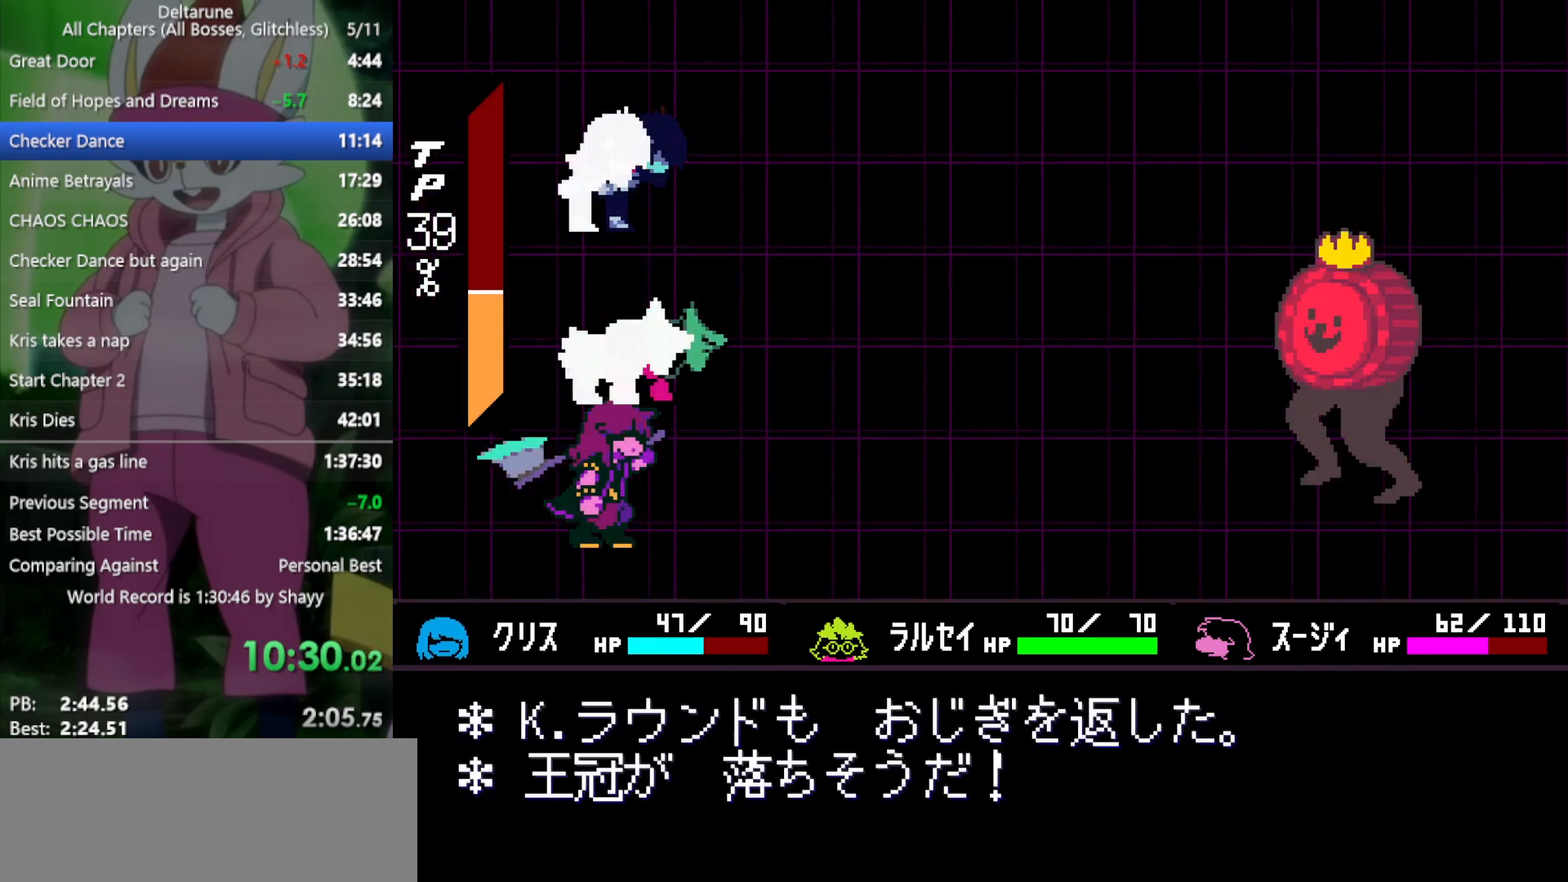
{"keys": ["return", "x"], "events": [[33, "z", "up"], [67, "return", "down"], [67, "z", "down"], [167, "return", "up"], [167, "z", "up"], [217, "z", "down"], [250, "return", "down"], [300, "return", "up"], [300, "z", "up"], [350, "z", "down"], [383, "return", "down"], [433, "return", "up"], [433, "z", "up"], [483, "return", "down"]]}
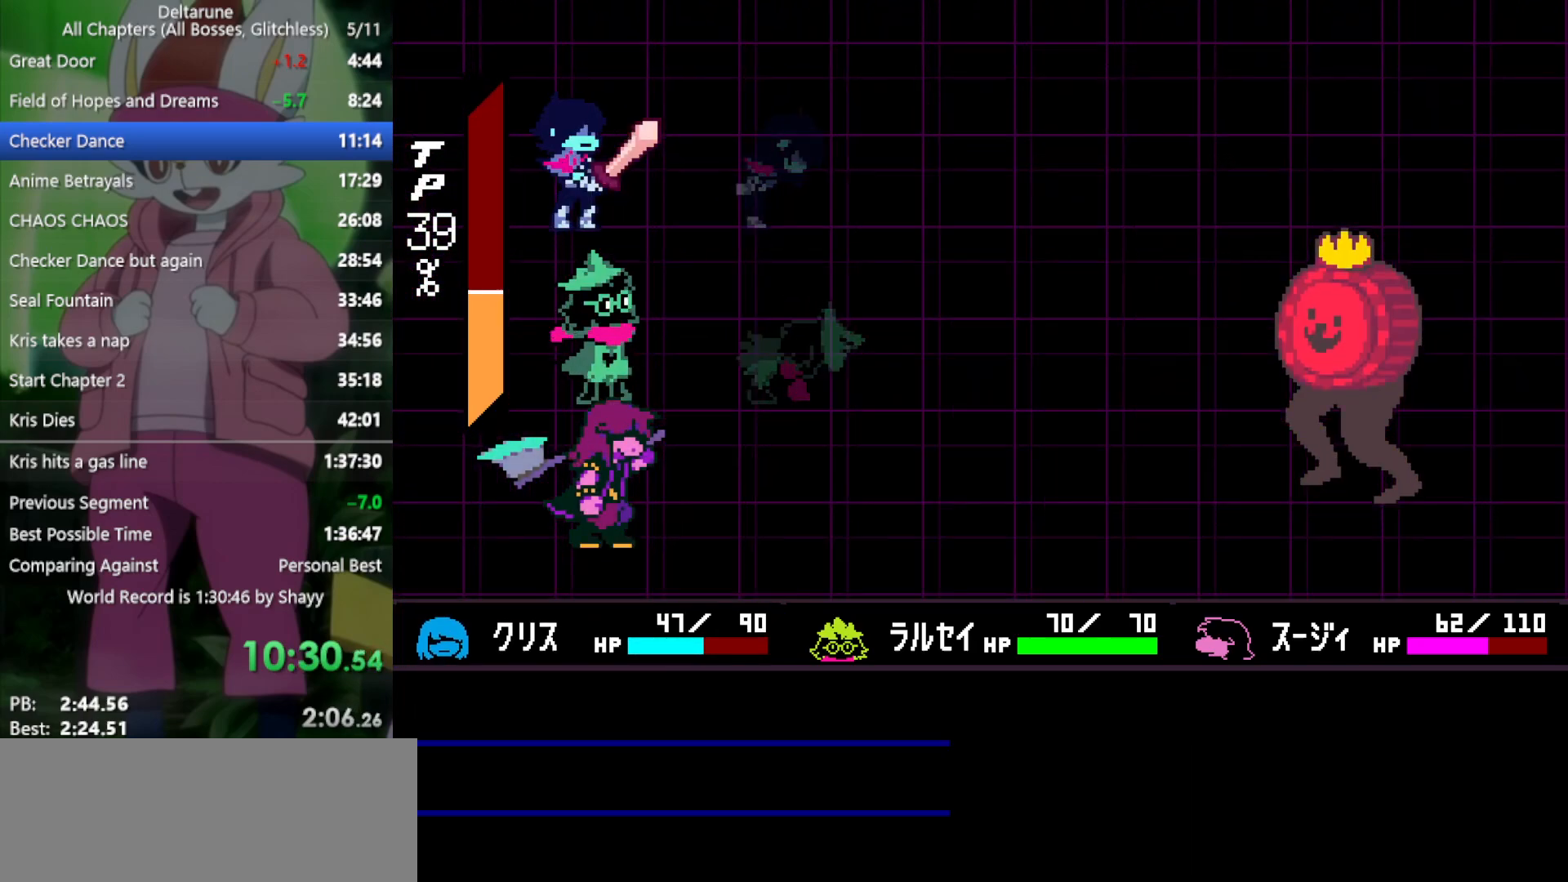
{"keys": ["x", "z"], "events": [[33, "z", "down"], [67, "return", "up"], [67, "z", "up"], [167, "return", "down"], [167, "z", "down"], [217, "return", "up"], [250, "z", "up"], [300, "return", "down"], [300, "z", "down"], [350, "return", "up"], [400, "z", "up"], [433, "return", "down"], [483, "return", "up"], [483, "z", "down"]]}
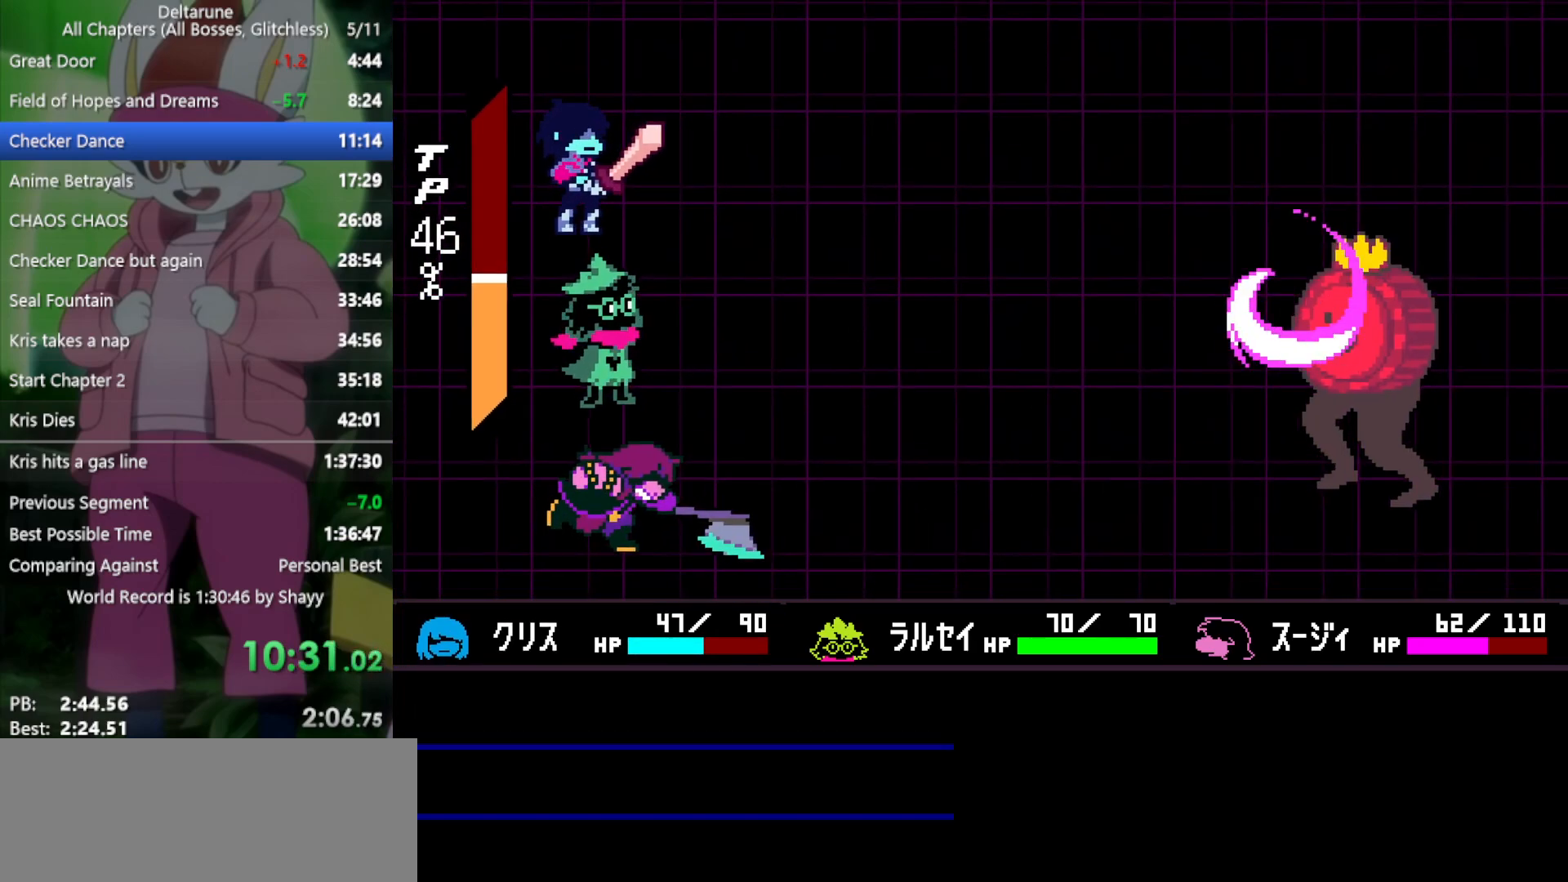
{"keys": ["x"], "events": [[33, "z", "up"], [83, "return", "down"], [117, "return", "up"], [117, "z", "down"], [217, "z", "up"], [250, "return", "down"], [250, "z", "down"], [300, "return", "up"], [350, "return", "down"], [350, "z", "up"], [400, "z", "down"], [433, "return", "up"], [483, "z", "up"]]}
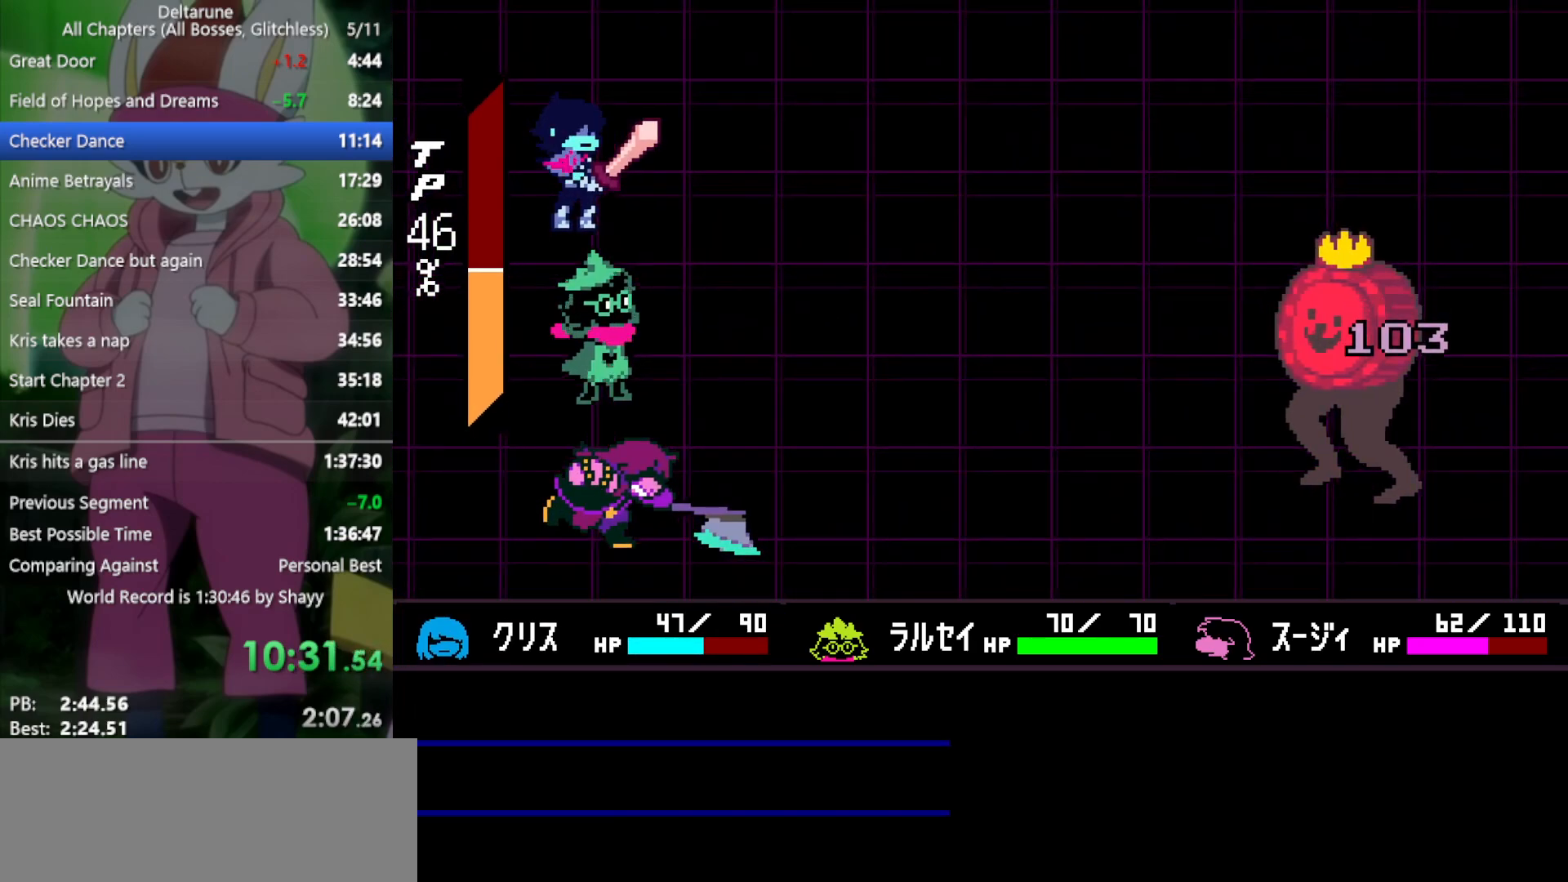
{"keys": ["x"], "events": [[33, "return", "down"], [83, "return", "up"], [83, "z", "down"], [167, "return", "down"], [167, "z", "up"], [217, "return", "up"], [267, "z", "down"], [317, "return", "down"], [317, "z", "up"], [350, "return", "up"], [400, "return", "down"], [400, "z", "down"], [450, "z", "up"], [483, "return", "up"]]}
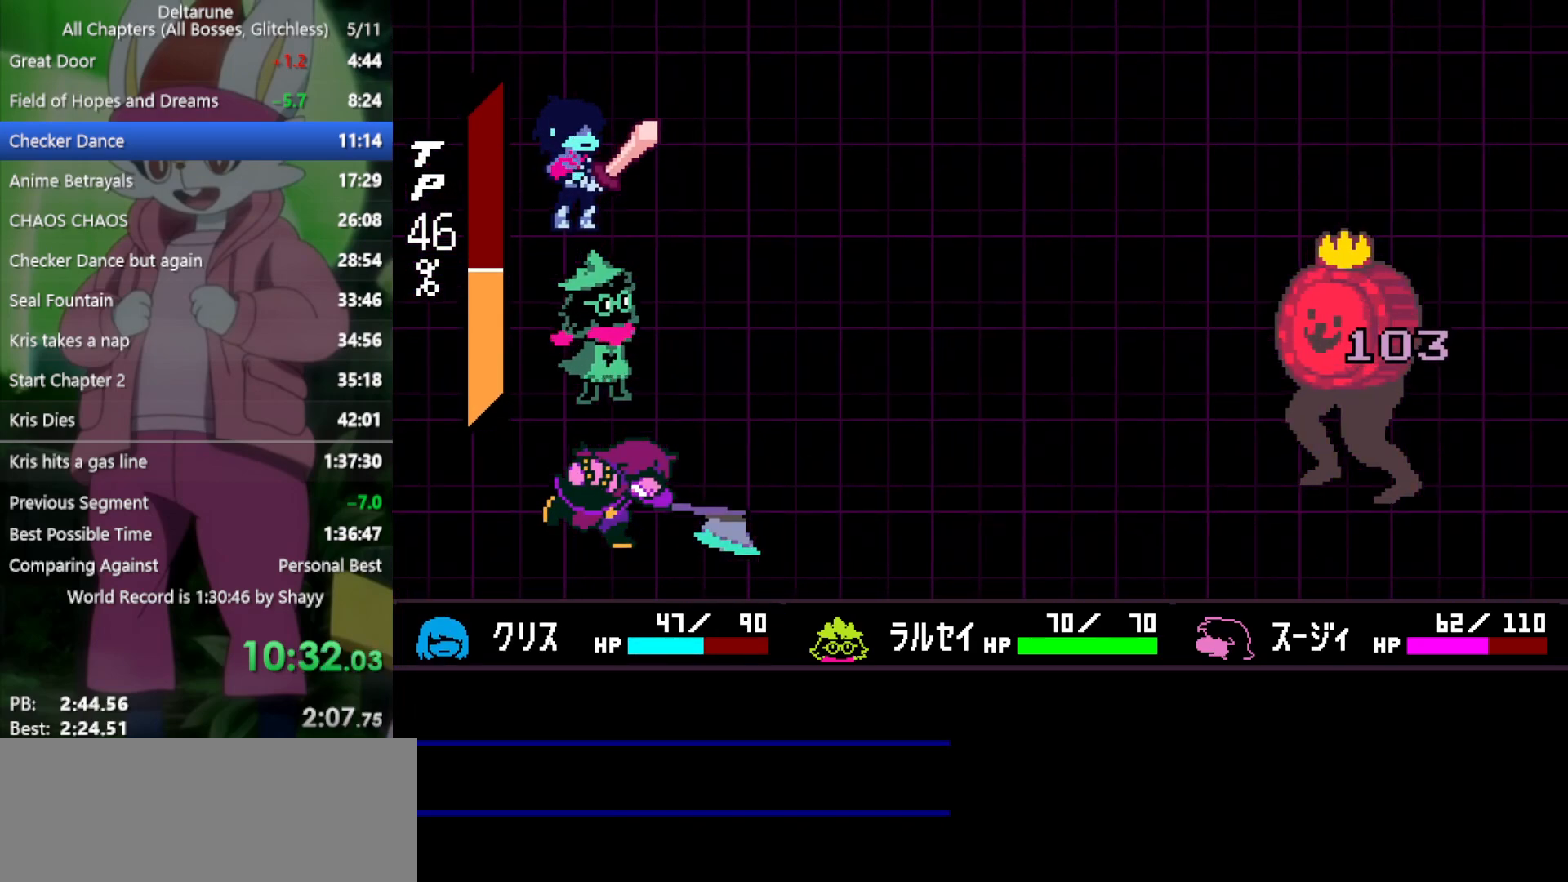
{"keys": ["return", "x"], "events": [[33, "return", "down"], [33, "z", "down"], [83, "z", "up"], [133, "return", "up"], [183, "return", "down"], [183, "z", "down"], [217, "return", "up"], [217, "z", "up"], [317, "return", "down"], [317, "z", "down"], [367, "return", "up"], [367, "z", "up"], [450, "return", "down"], [450, "z", "down"], [500, "z", "up"]]}
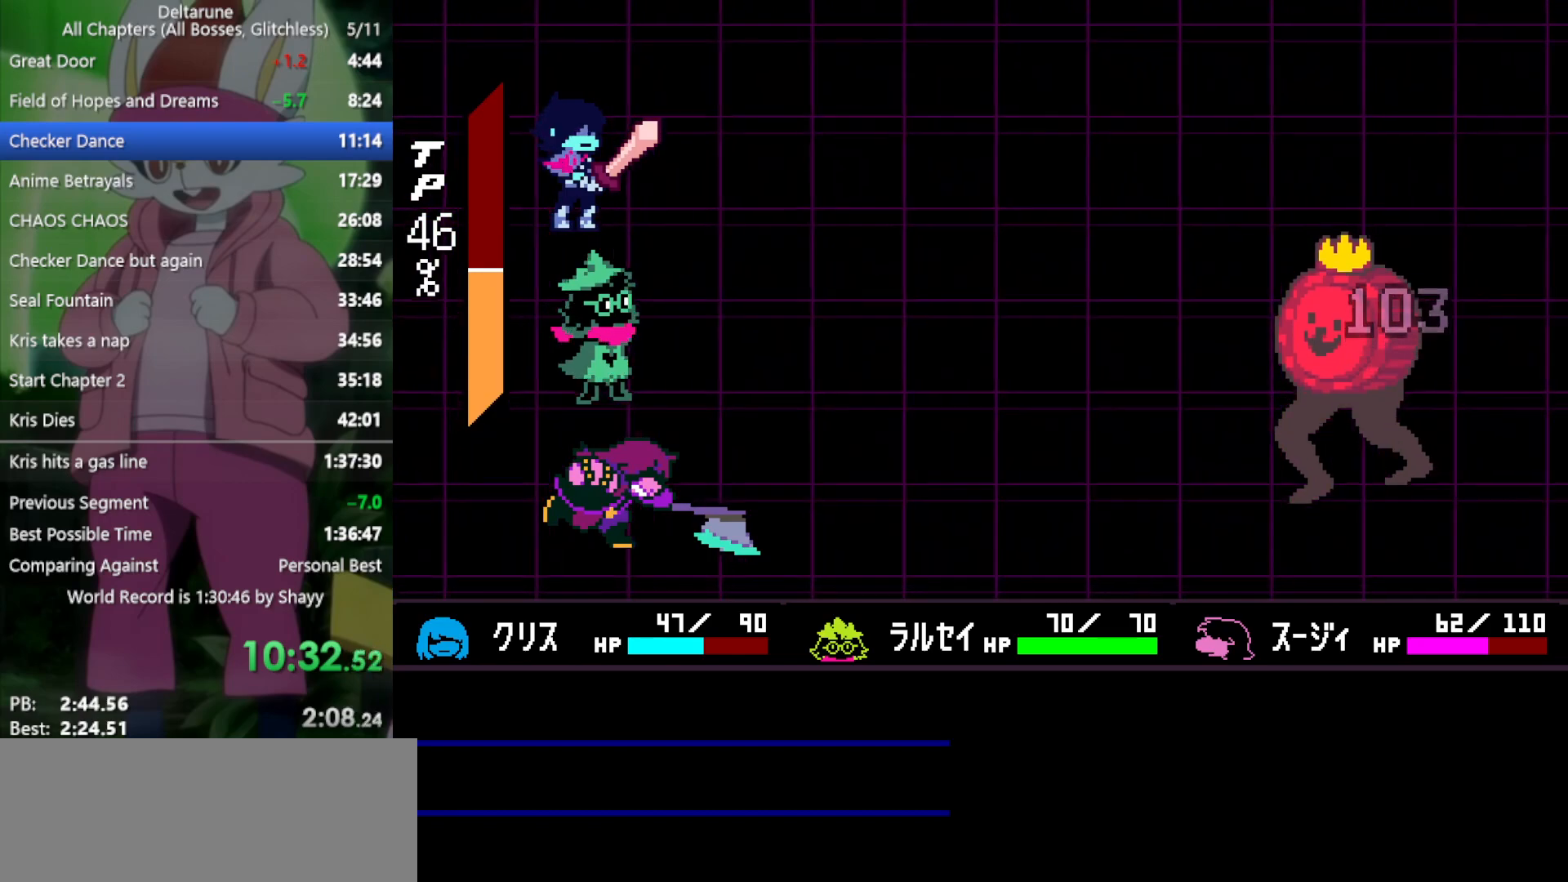
{"keys": ["x", "z"], "events": [[33, "return", "up"], [83, "z", "down"], [133, "return", "down"], [133, "z", "up"], [183, "return", "up"], [233, "z", "down"], [267, "return", "down"], [267, "z", "up"], [317, "return", "up"], [367, "z", "down"], [417, "return", "down"], [417, "z", "up"], [500, "return", "up"], [500, "z", "down"]]}
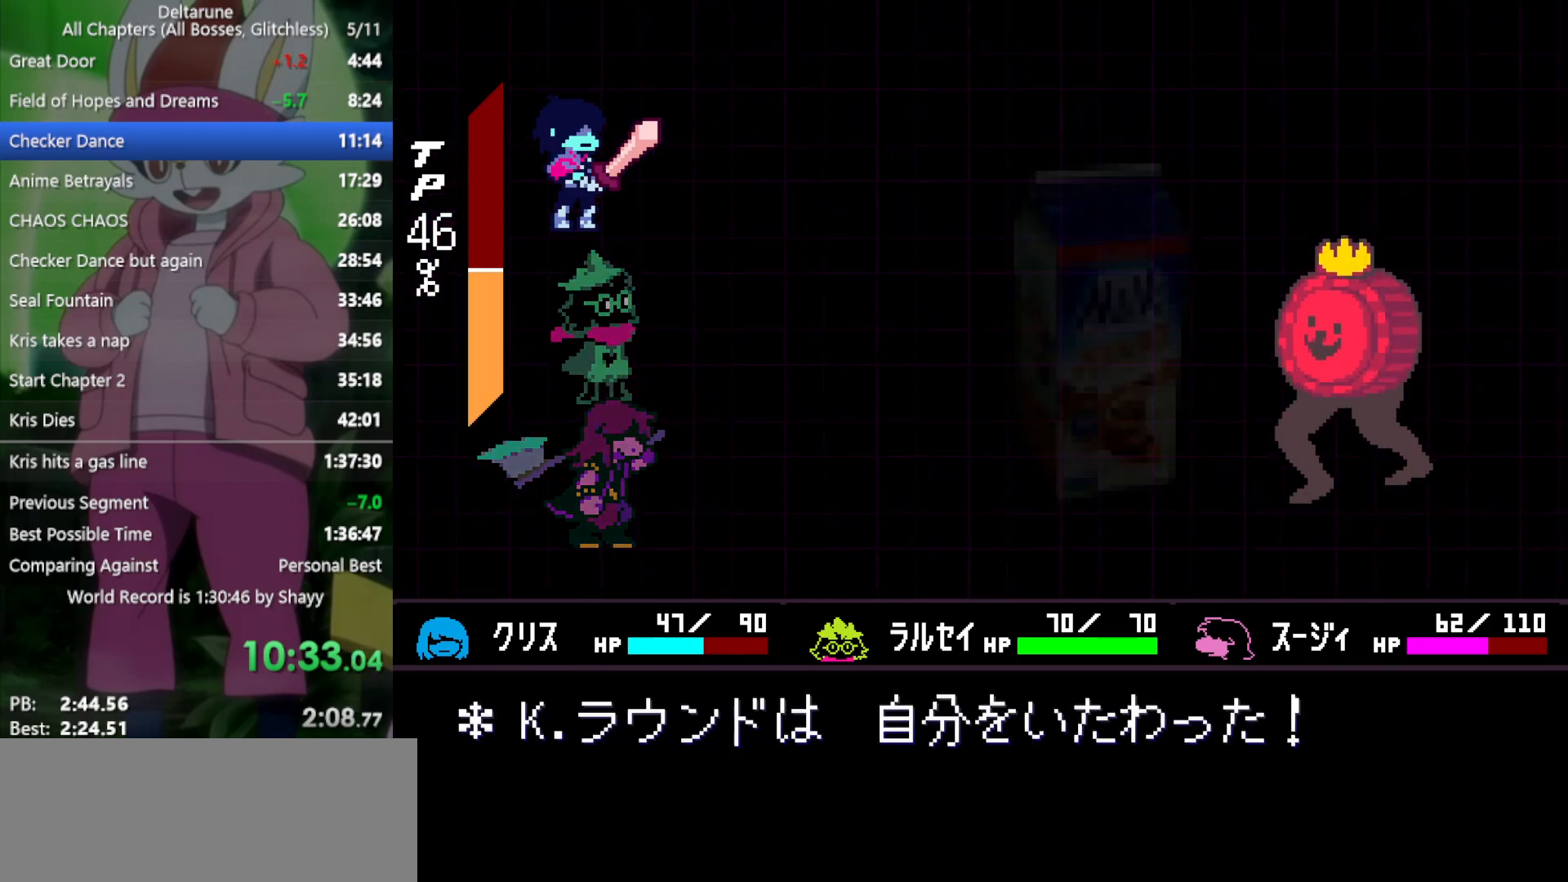
{"keys": ["x"], "events": [[50, "z", "up"], [100, "return", "down"], [133, "return", "up"], [133, "z", "down"], [183, "z", "up"], [233, "return", "down"], [283, "return", "up"], [283, "z", "down"], [317, "z", "up"], [367, "return", "down"], [417, "z", "down"], [467, "return", "up"], [467, "z", "up"]]}
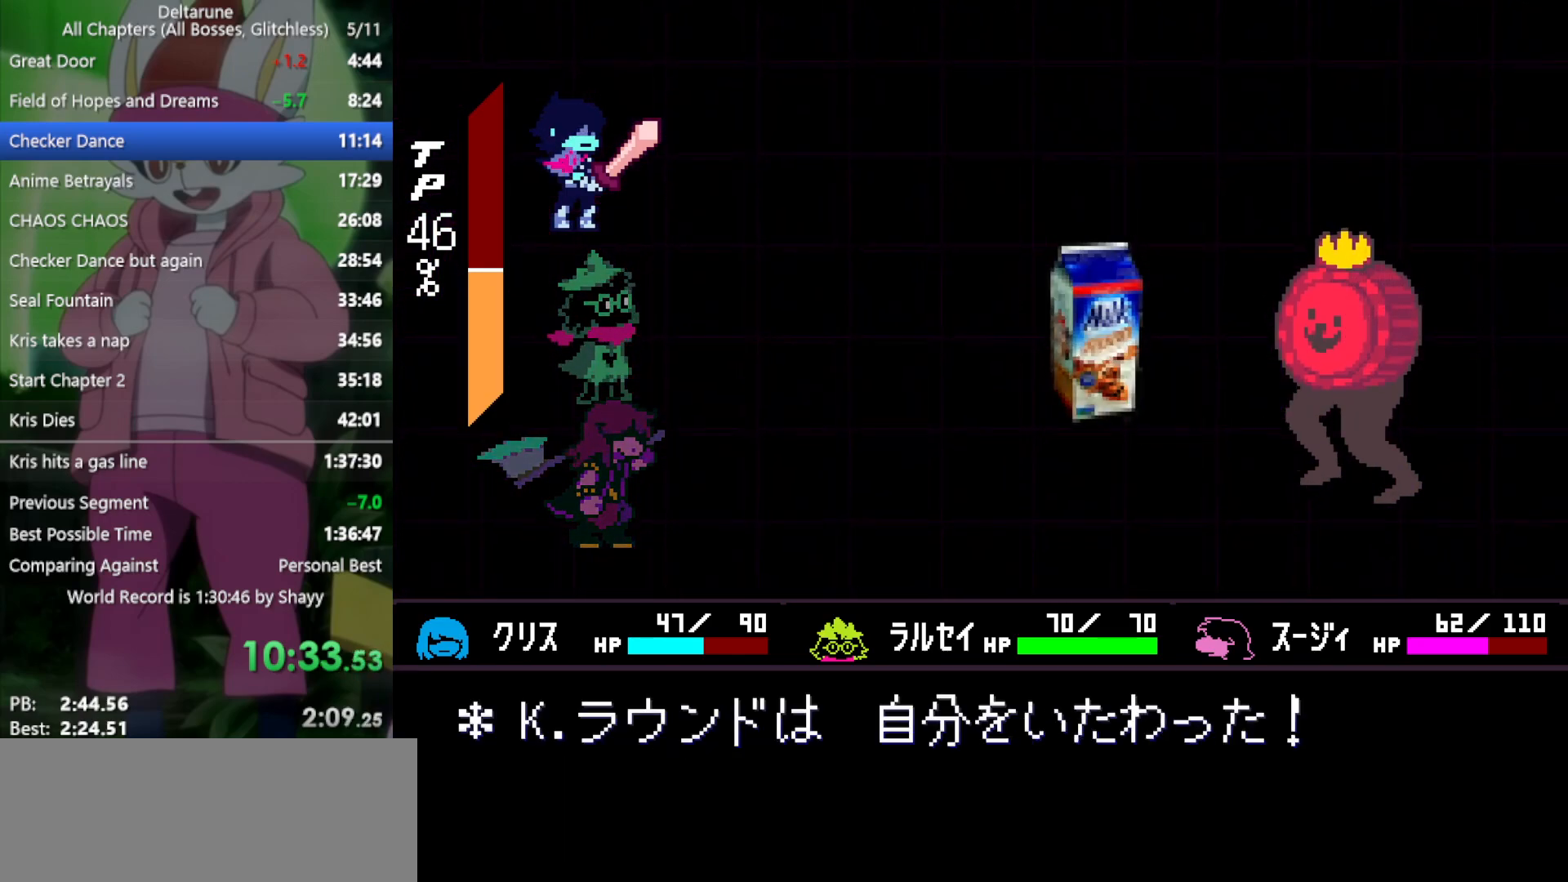
{"keys": ["x", "z"], "events": [[50, "return", "down"], [50, "z", "down"], [100, "return", "up"], [100, "z", "up"], [183, "return", "down"], [183, "z", "down"], [233, "return", "up"], [283, "z", "up"], [417, "z", "down"]]}
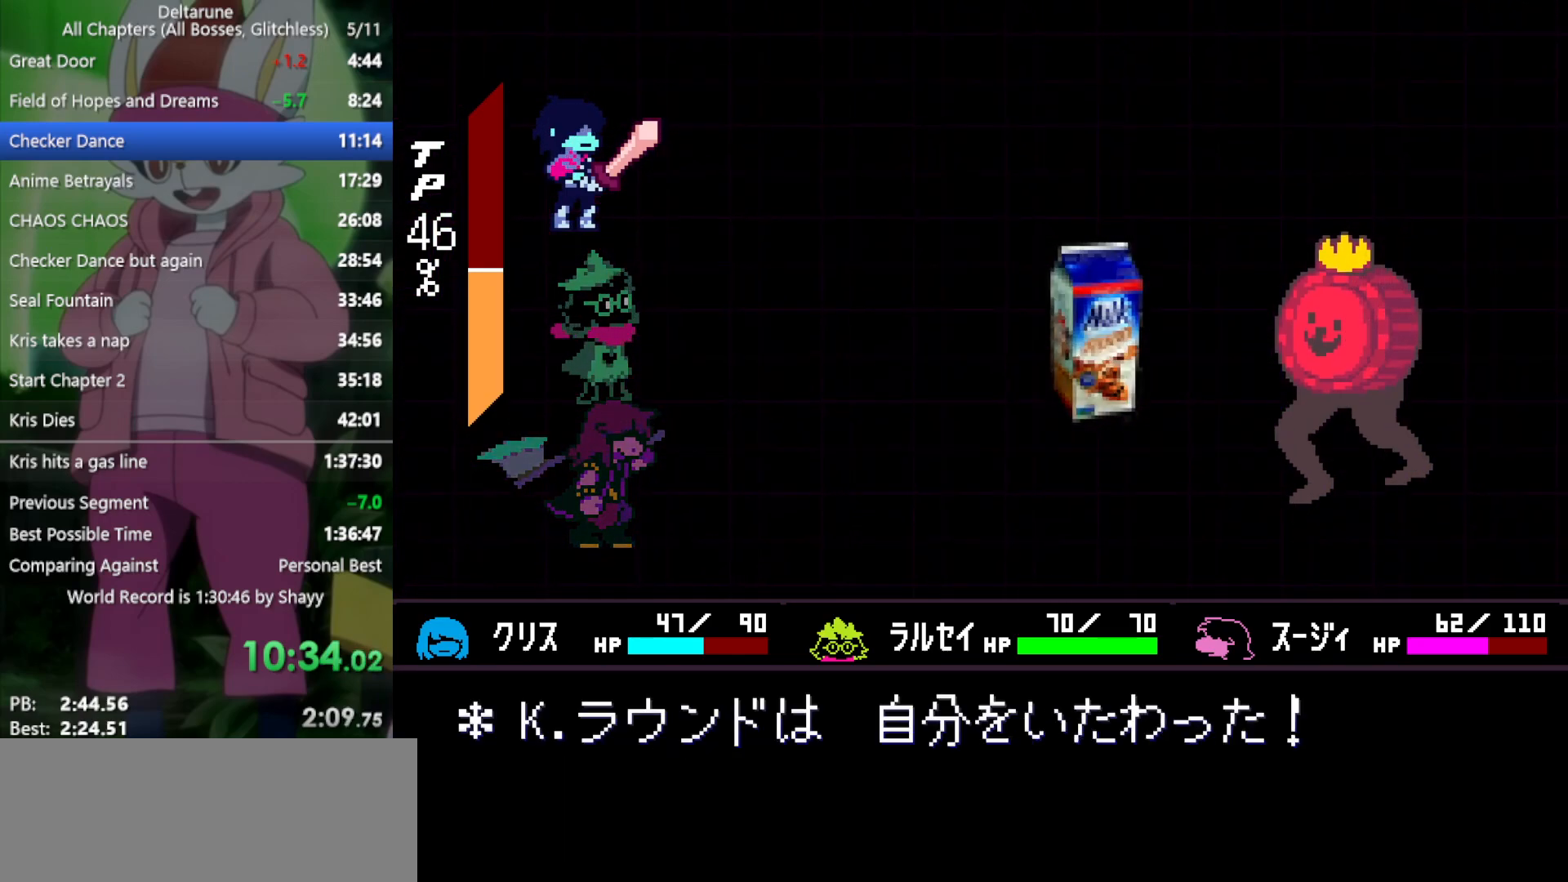
{"keys": ["x"], "events": [[17, "z", "up"], [100, "z", "down"], [150, "z", "up"], [233, "z", "down"], [333, "z", "up"], [417, "z", "down"], [467, "z", "up"]]}
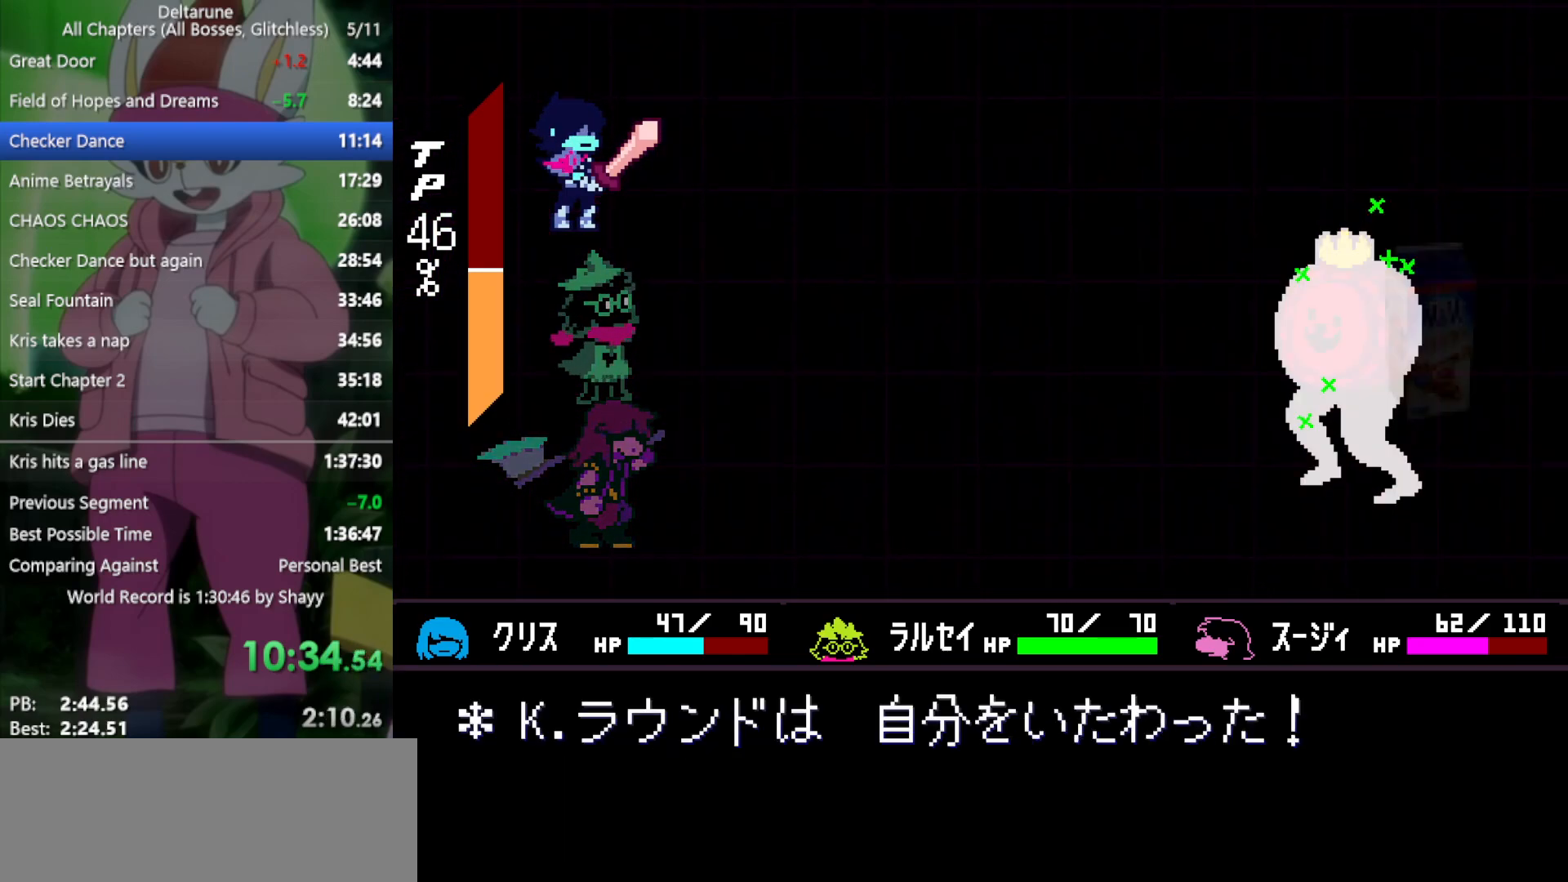
{"keys": ["x"], "events": [[150, "z", "down"], [283, "z", "up"]]}
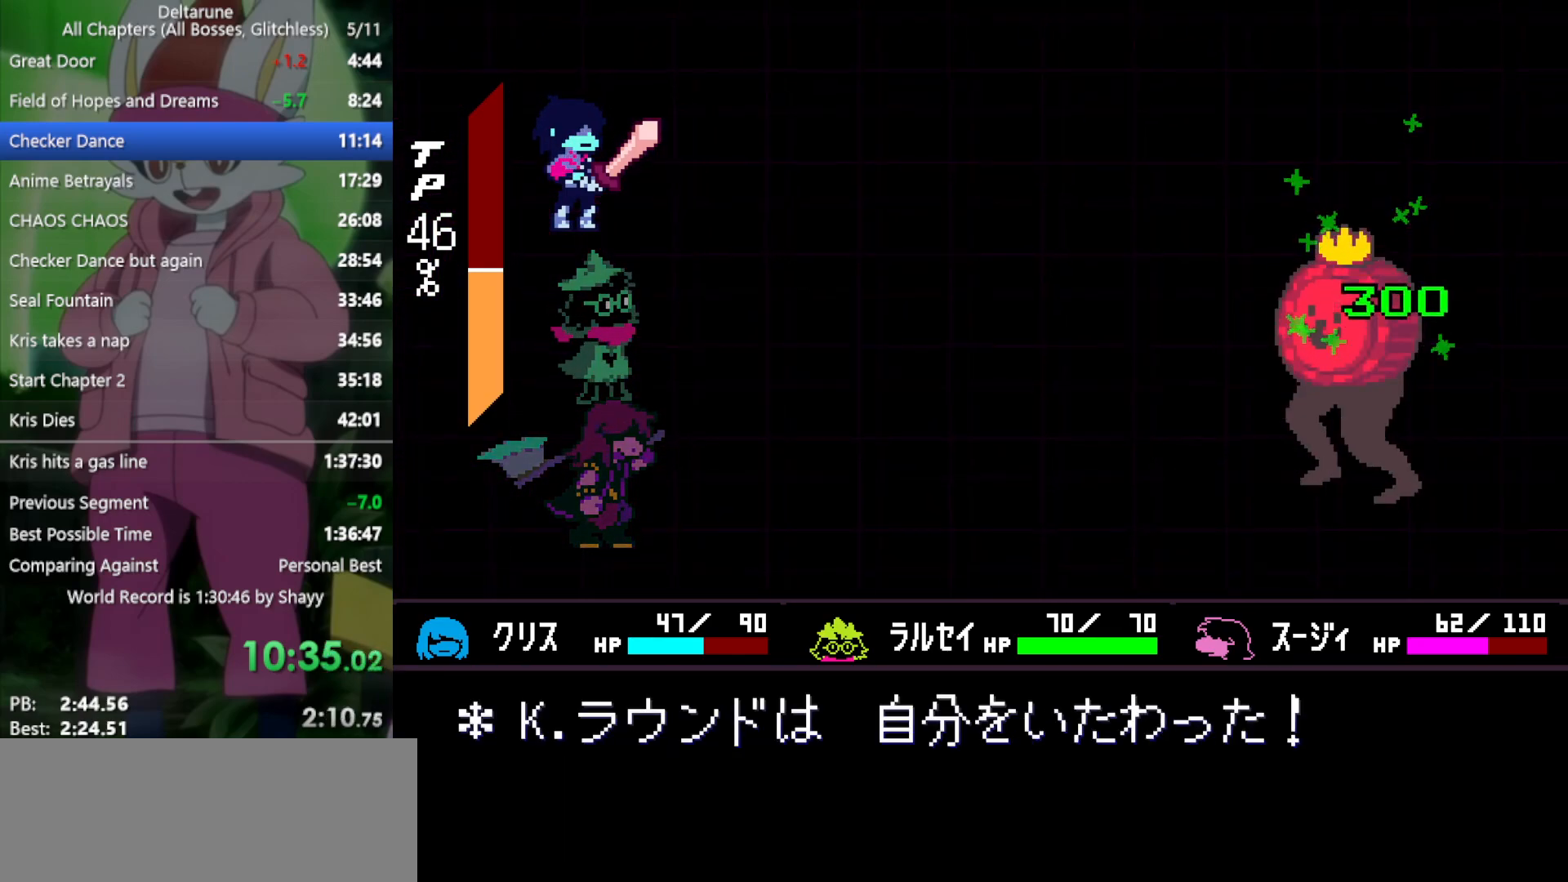
{"keys": ["x"], "events": []}
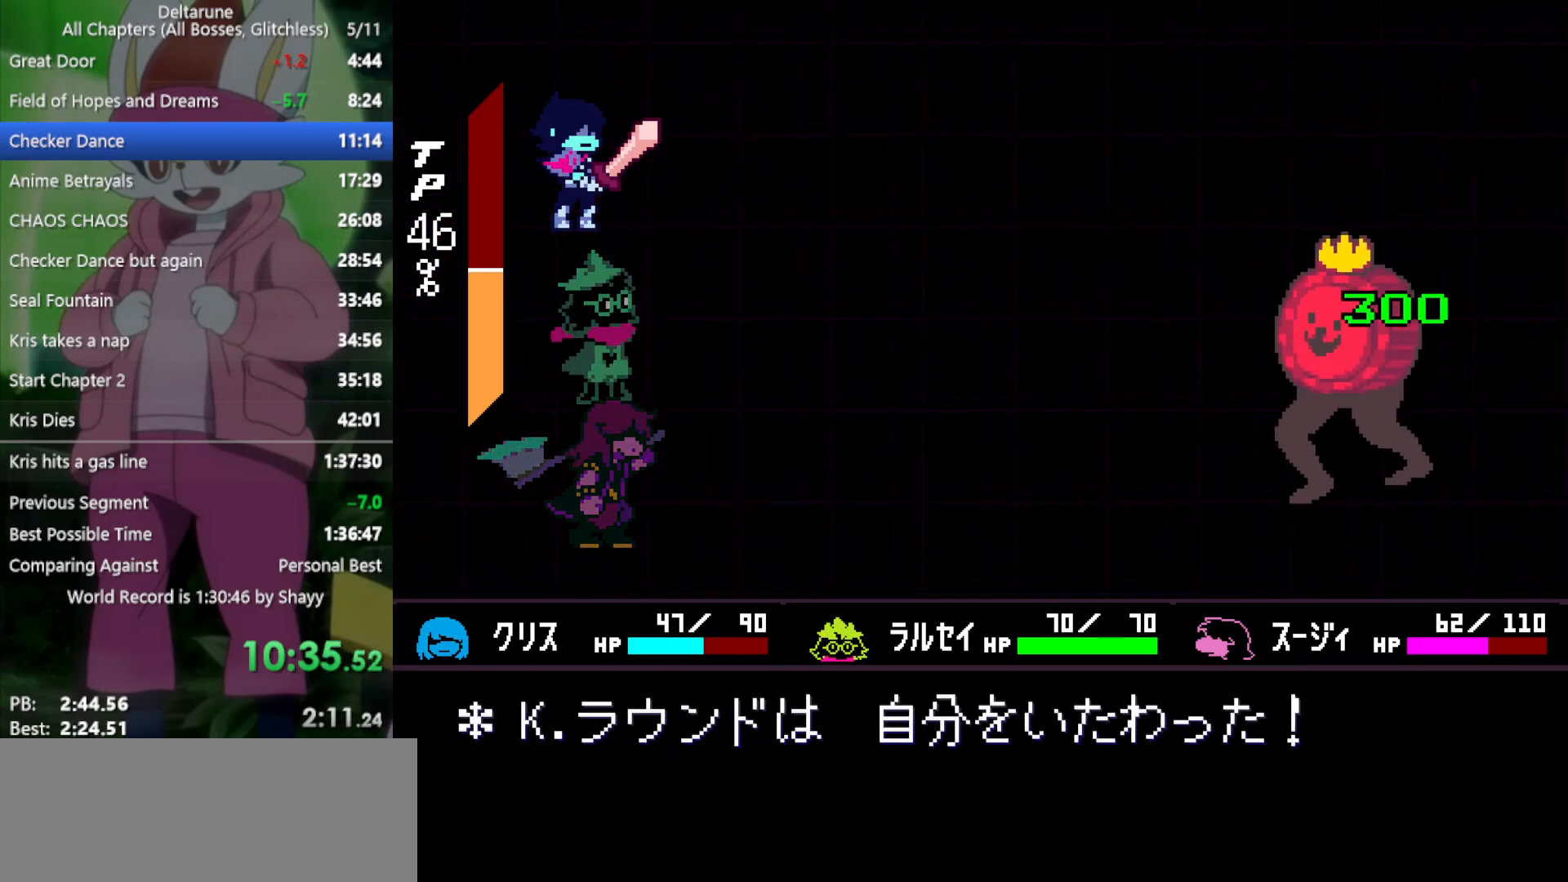
{"keys": ["x"], "events": [[167, "z", "down"], [250, "z", "up"], [350, "z", "down"], [433, "z", "up"]]}
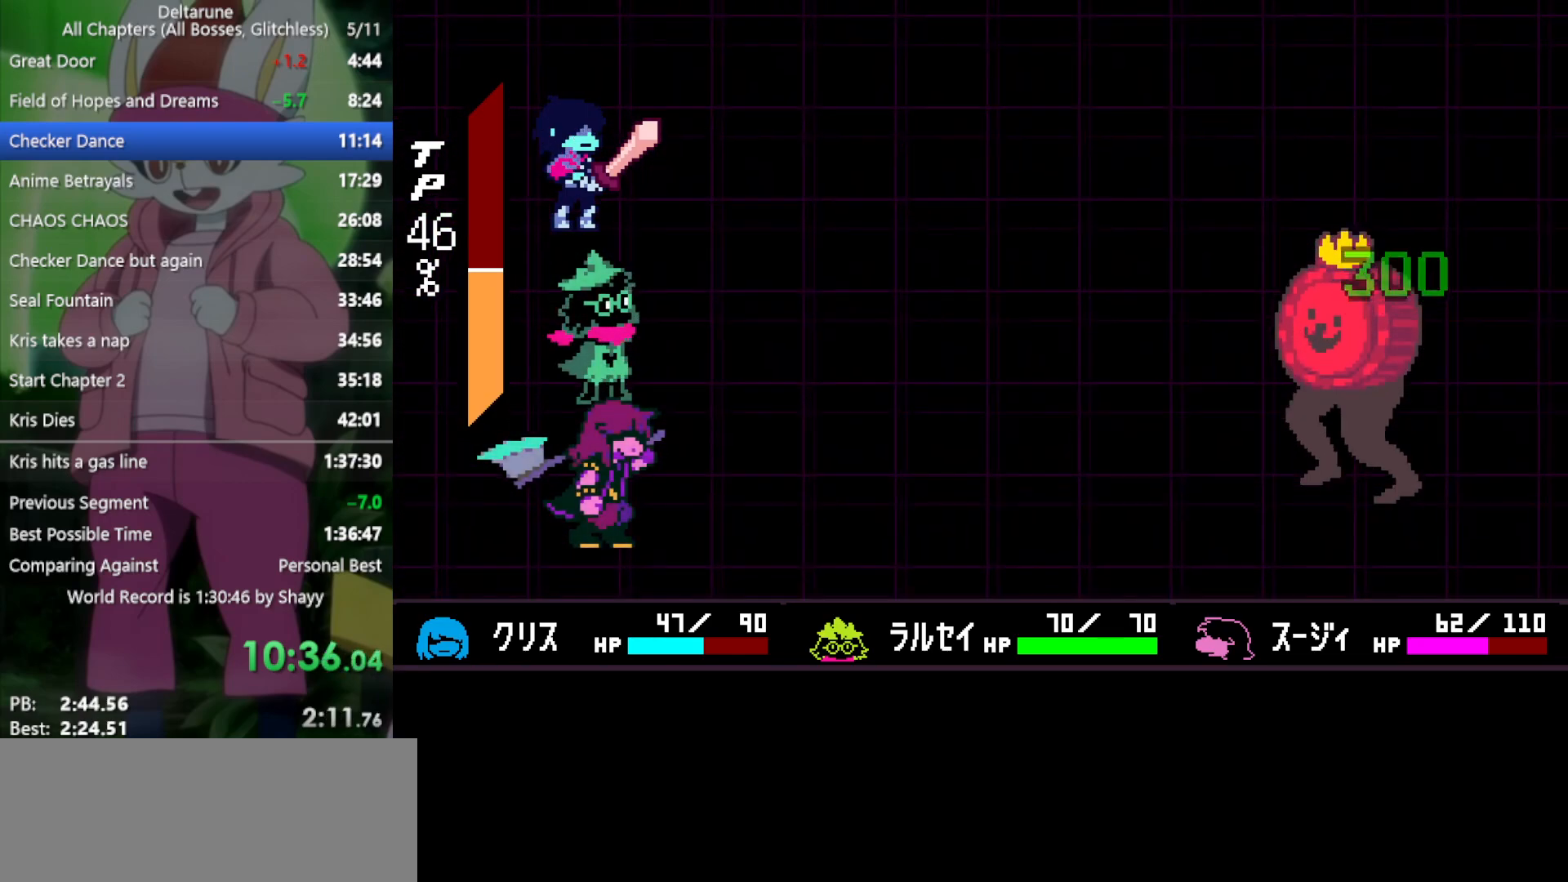
{"keys": ["x"], "events": [[33, "z", "down"], [117, "z", "up"], [217, "z", "down"], [300, "z", "up"], [400, "z", "down"], [433, "z", "up"]]}
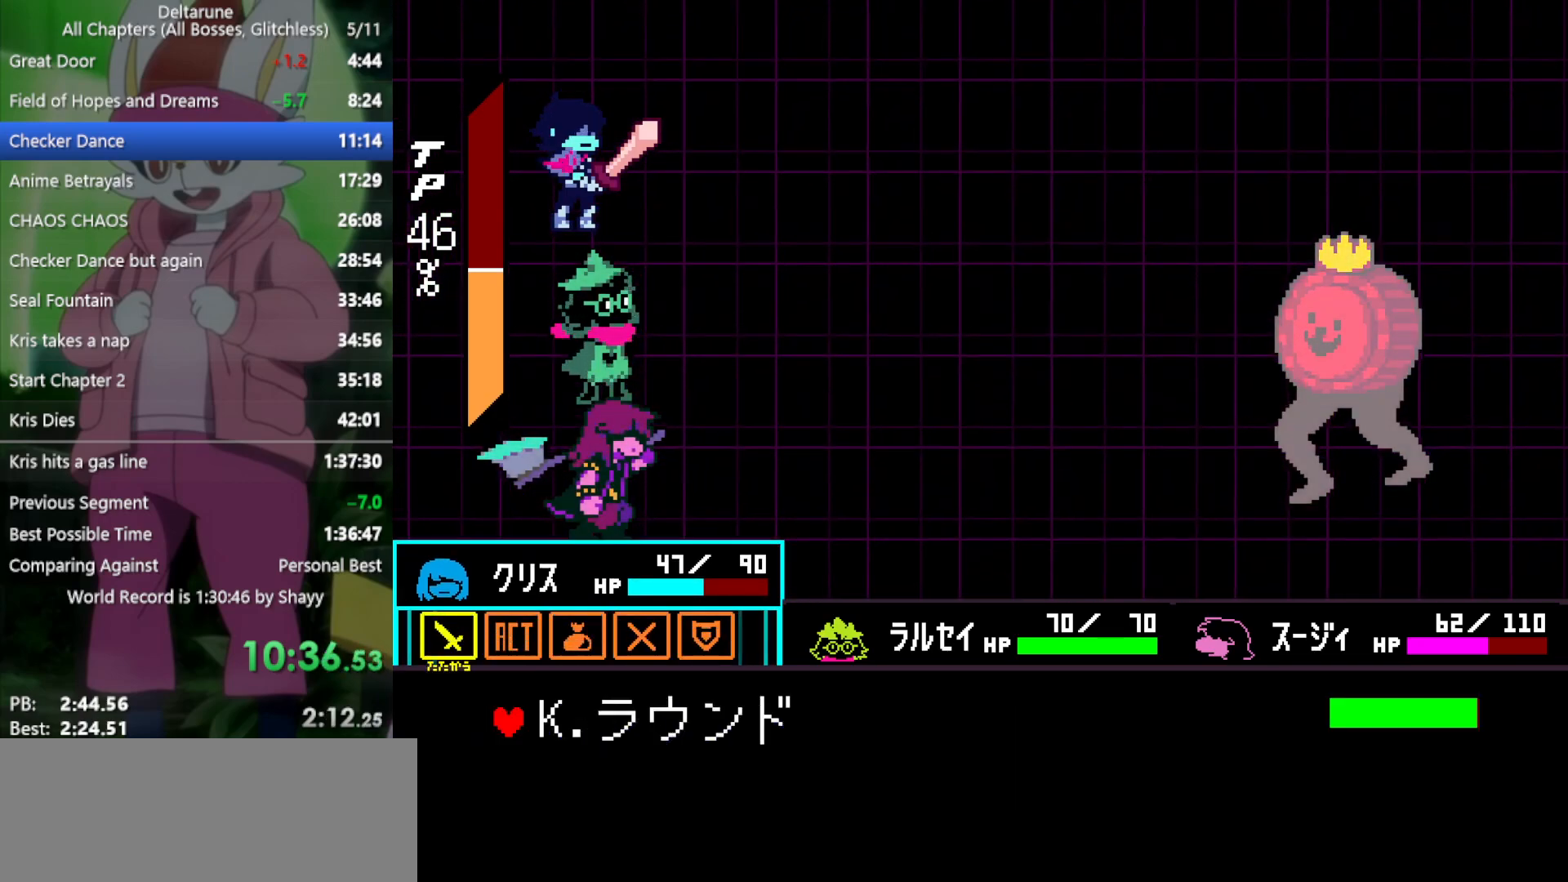
{"keys": ["x"], "events": [[33, "z", "down"], [83, "z", "up"], [350, "x", "up"], [500, "x", "down"]]}
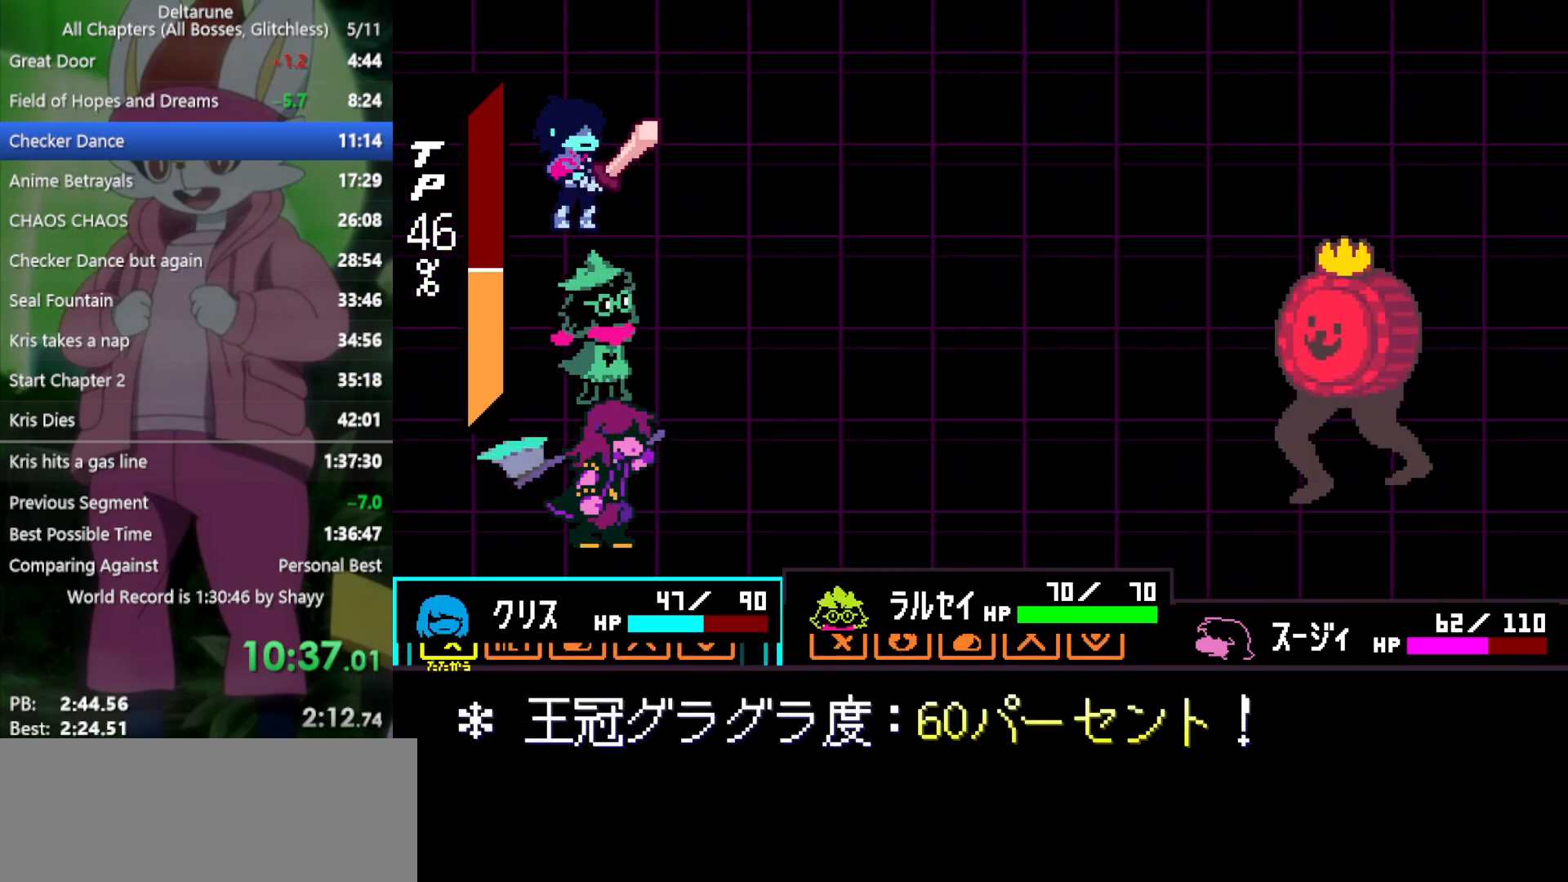
{"keys": ["x", "z"], "events": [[167, "x", "up"], [217, "x", "down"], [400, "right", "down"], [450, "right", "up"], [500, "z", "down"]]}
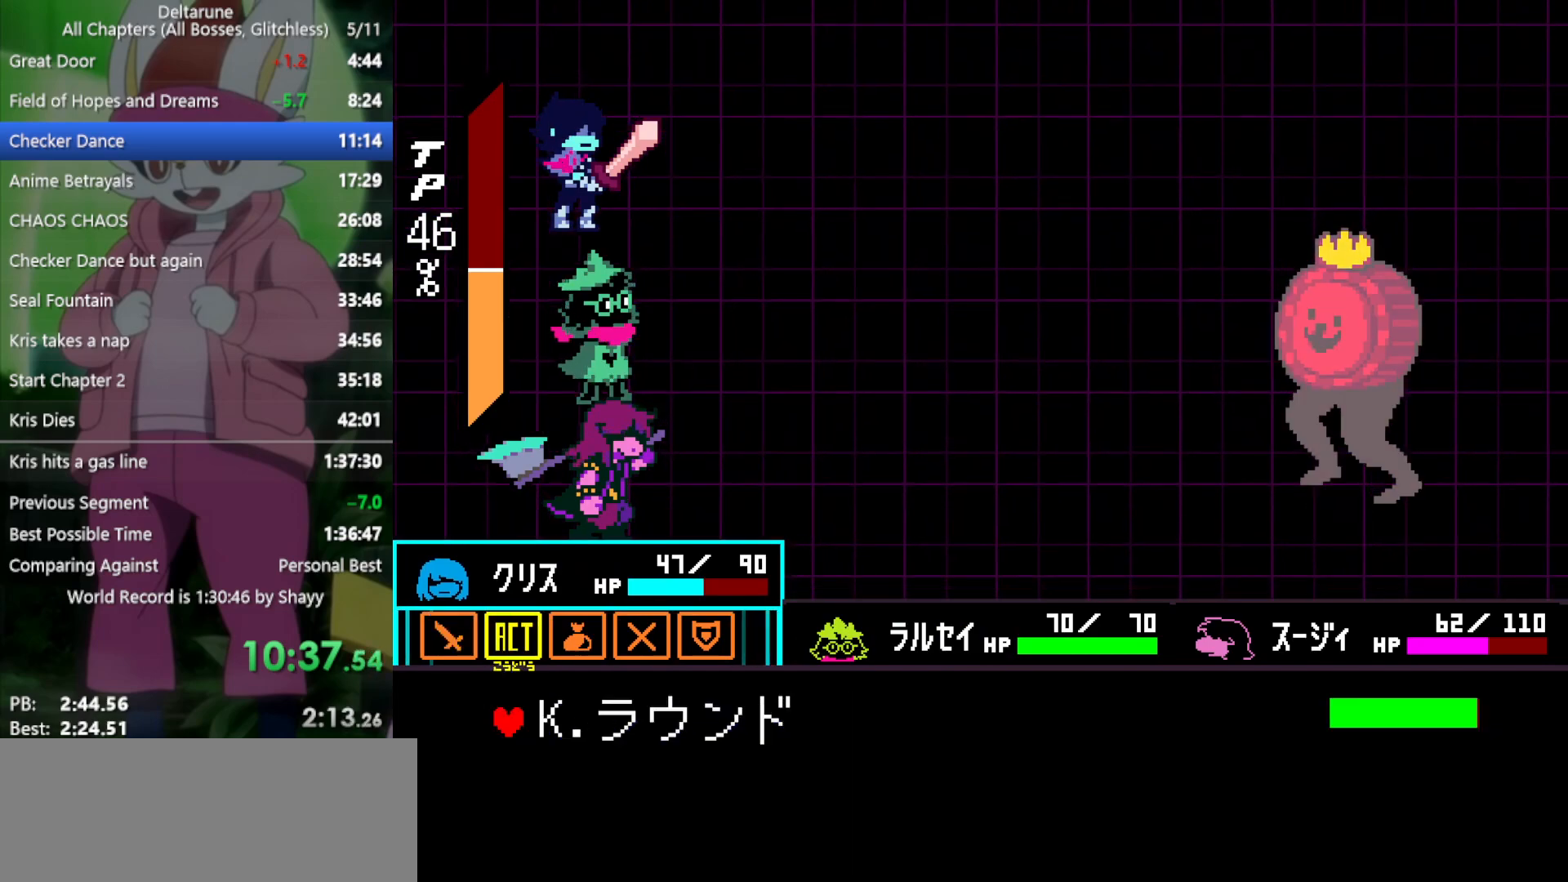
{"keys": ["x"], "events": [[83, "z", "up"], [183, "z", "down"], [233, "z", "up"], [267, "down", "down"], [367, "down", "up"], [367, "z", "down"], [450, "z", "up"]]}
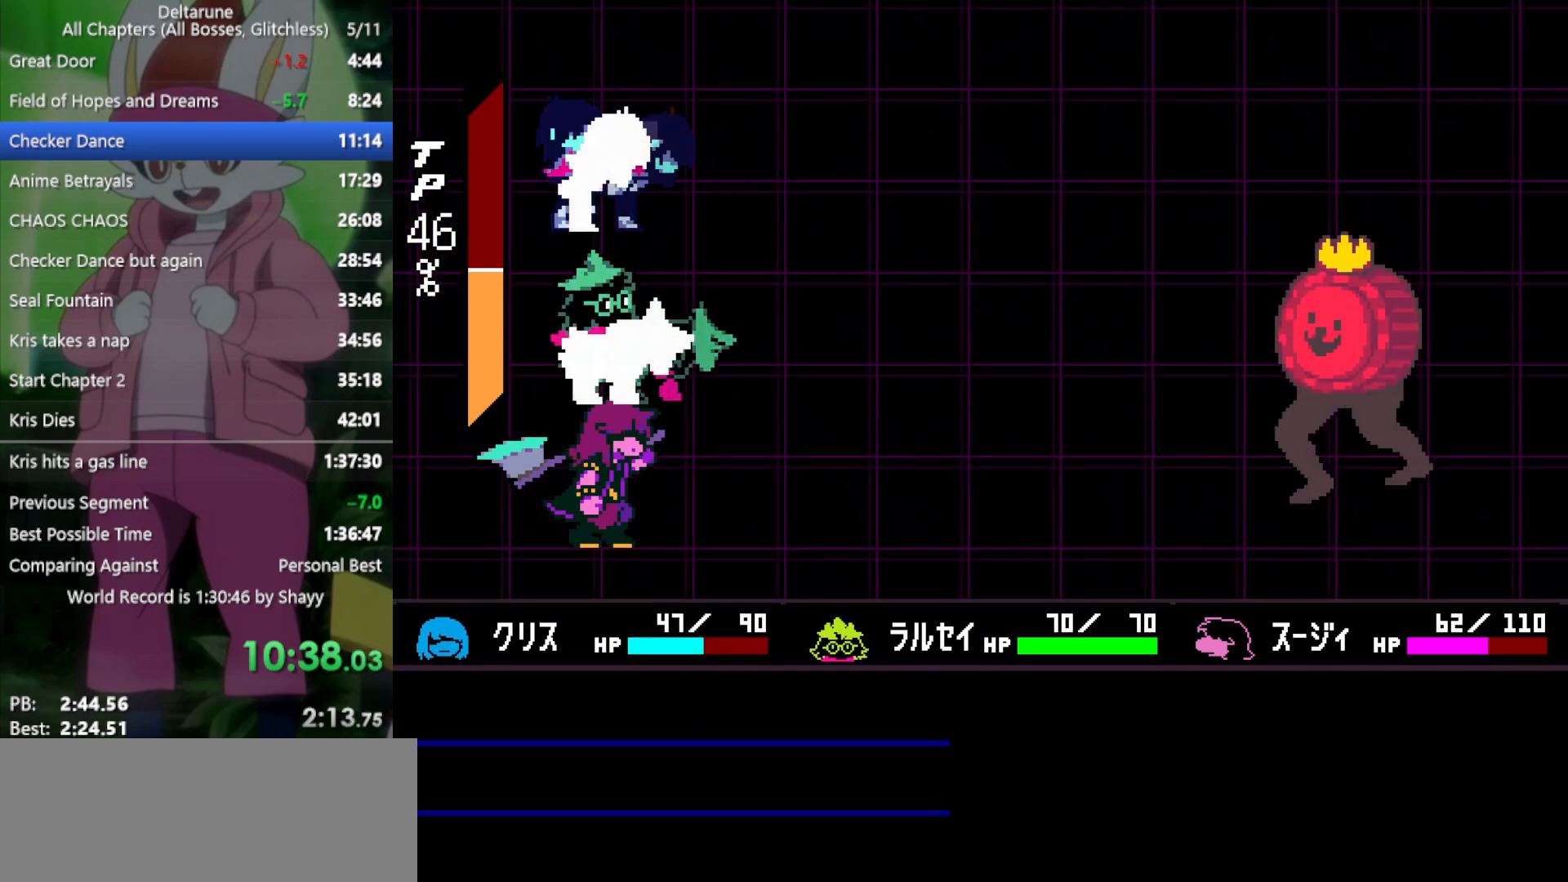
{"keys": ["x", "z"], "events": [[50, "return", "down"], [50, "z", "down"], [100, "return", "up"], [100, "z", "up"], [183, "z", "down"], [233, "return", "down"], [233, "z", "up"], [283, "return", "up"], [317, "z", "down"], [367, "return", "down"], [367, "z", "up"], [417, "return", "up"], [467, "z", "down"]]}
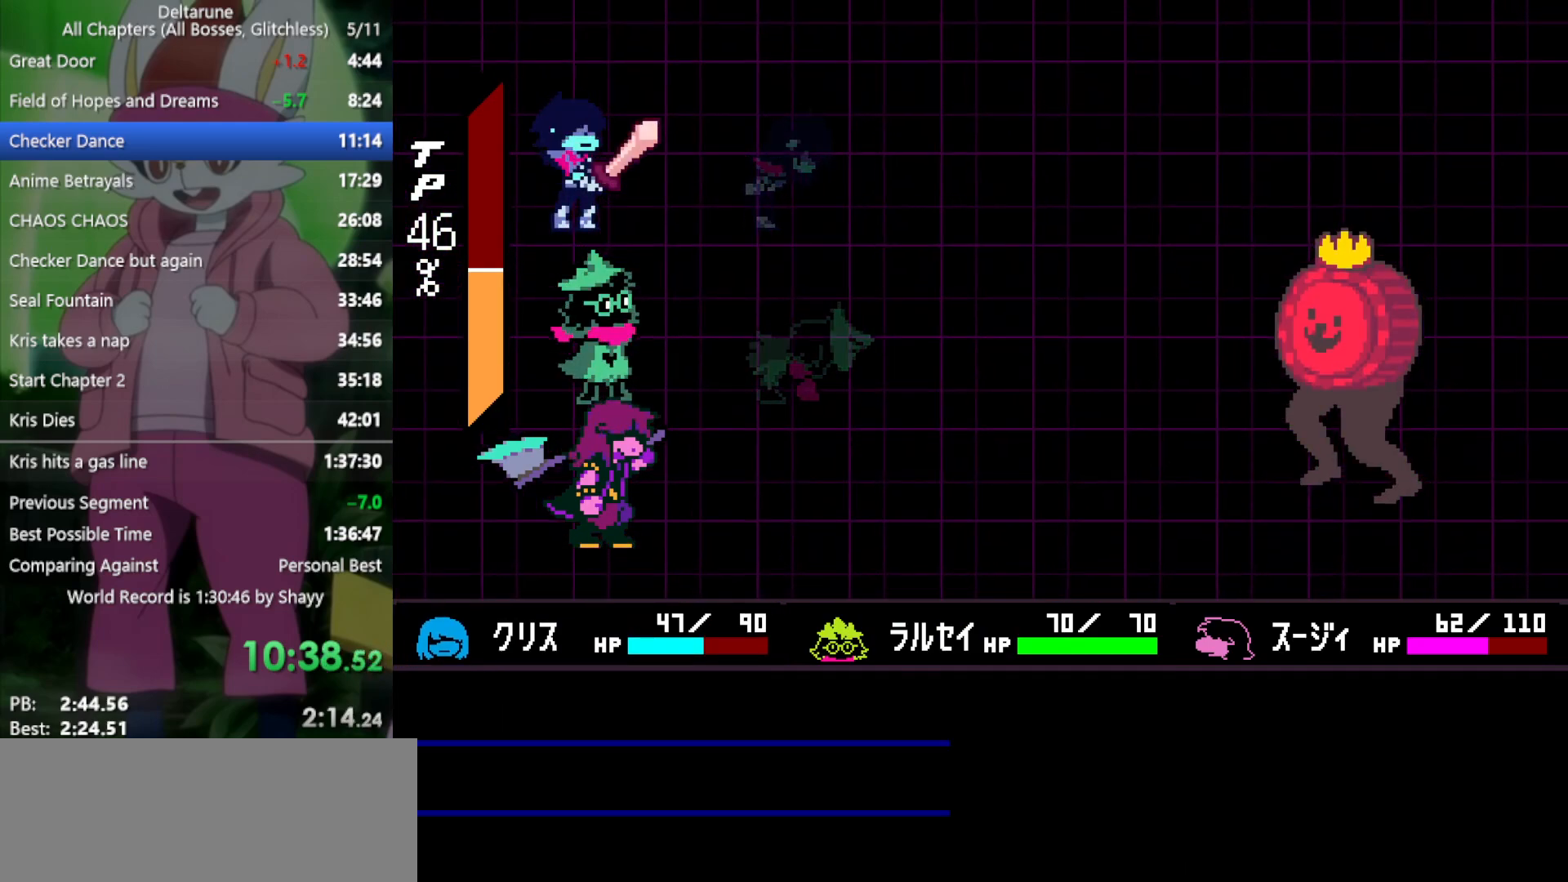
{"keys": ["x"], "events": [[17, "return", "down"], [50, "return", "up"], [50, "z", "up"], [100, "z", "down"], [150, "return", "down"], [200, "return", "up"], [200, "z", "up"], [283, "return", "down"], [283, "z", "down"], [333, "return", "up"], [383, "z", "up"]]}
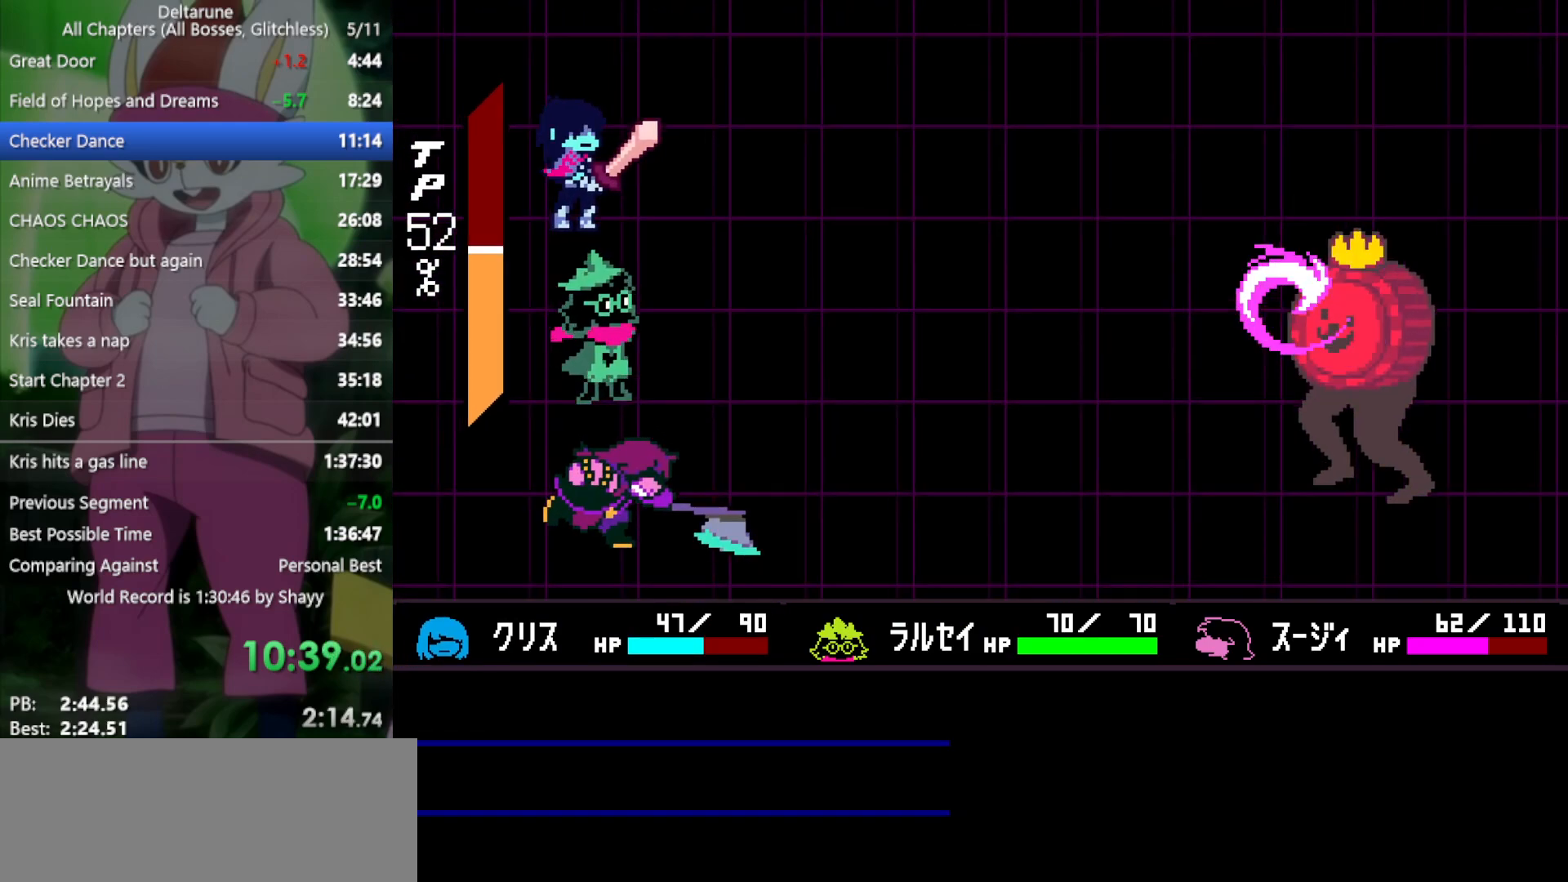
{"keys": ["return", "x"], "events": [[383, "z", "down"], [433, "z", "up"], [467, "return", "down"]]}
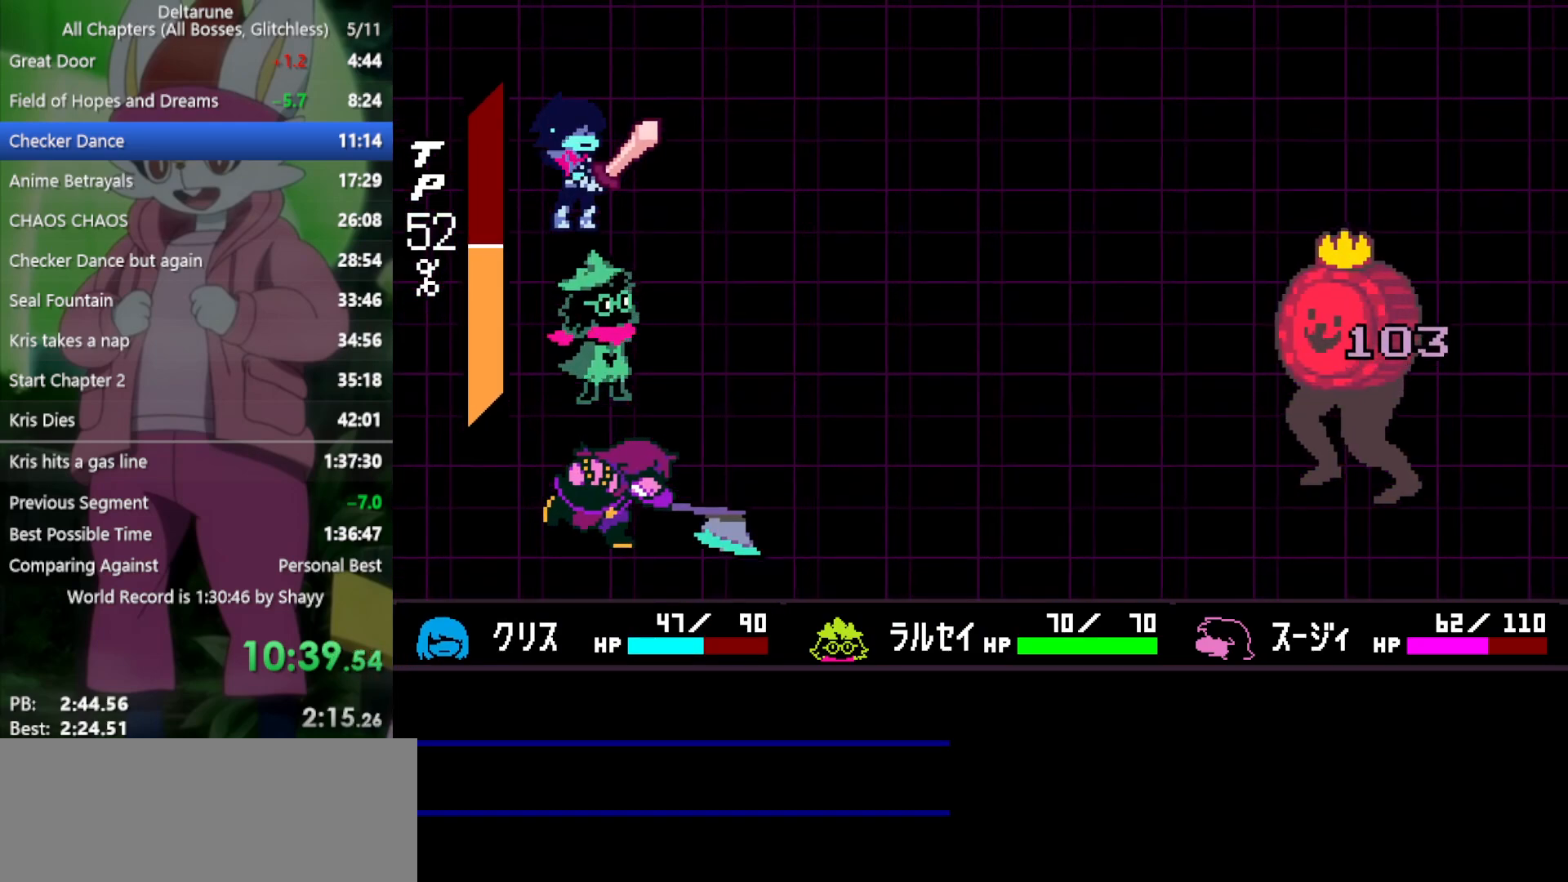
{"keys": ["x", "z"], "events": [[17, "return", "up"], [17, "z", "down"], [67, "z", "up"], [150, "return", "down"], [200, "return", "up"], [200, "z", "down"], [250, "z", "up"], [300, "return", "down"], [333, "return", "up"], [333, "z", "down"], [383, "z", "up"], [433, "return", "down"], [483, "return", "up"], [483, "z", "down"]]}
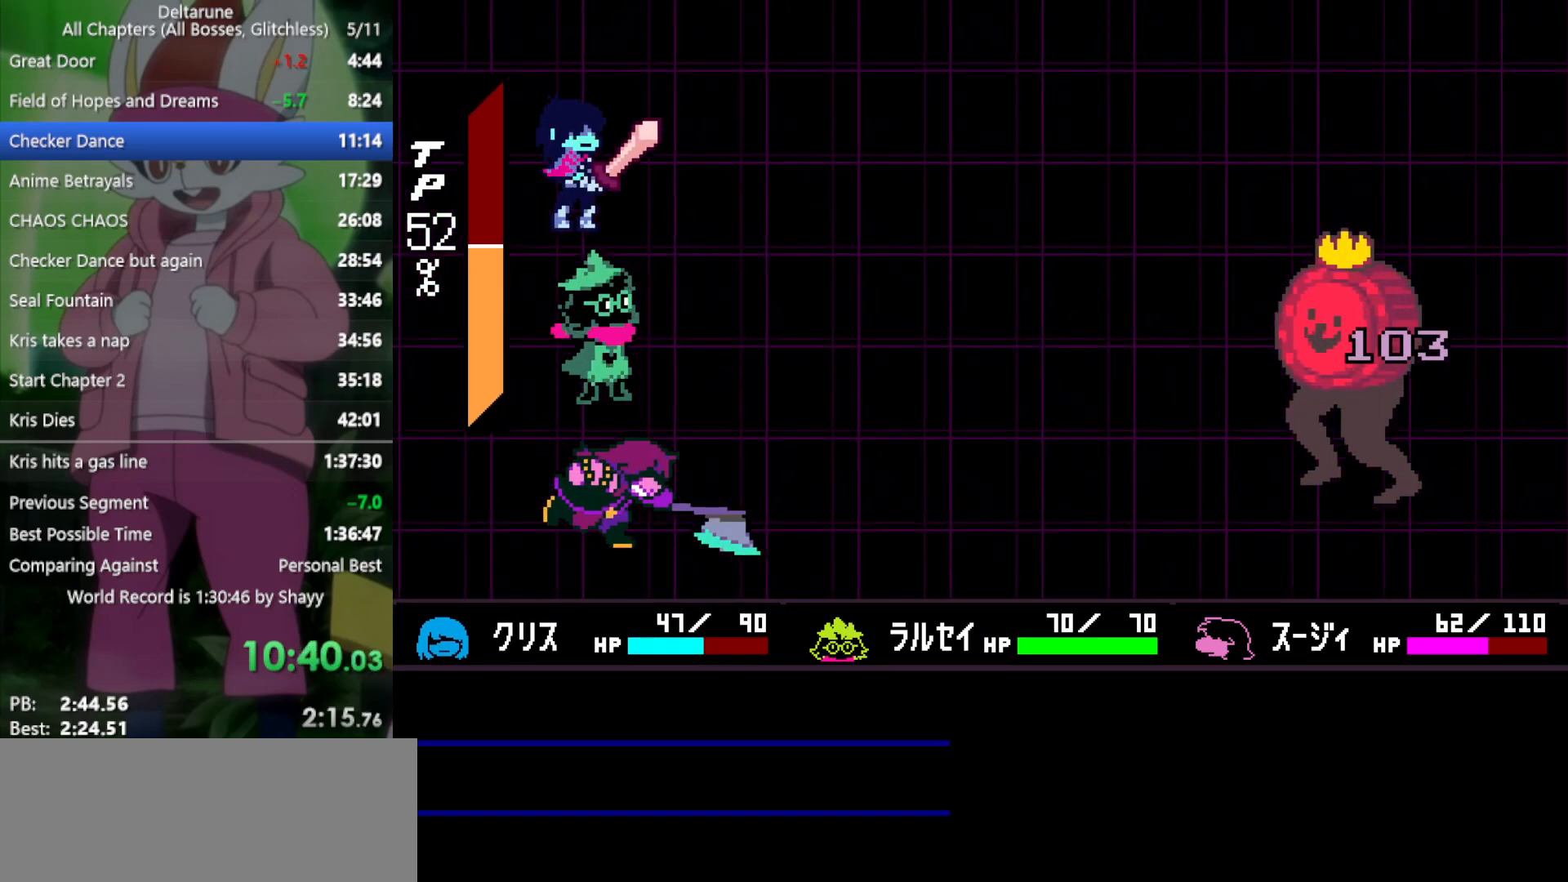
{"keys": ["x"], "events": [[17, "z", "up"], [67, "return", "down"], [117, "return", "up"], [117, "z", "down"], [167, "z", "up"], [200, "return", "down"], [250, "return", "up"], [250, "z", "down"], [300, "z", "up"], [350, "return", "down"], [400, "z", "down"], [433, "return", "up"], [483, "z", "up"]]}